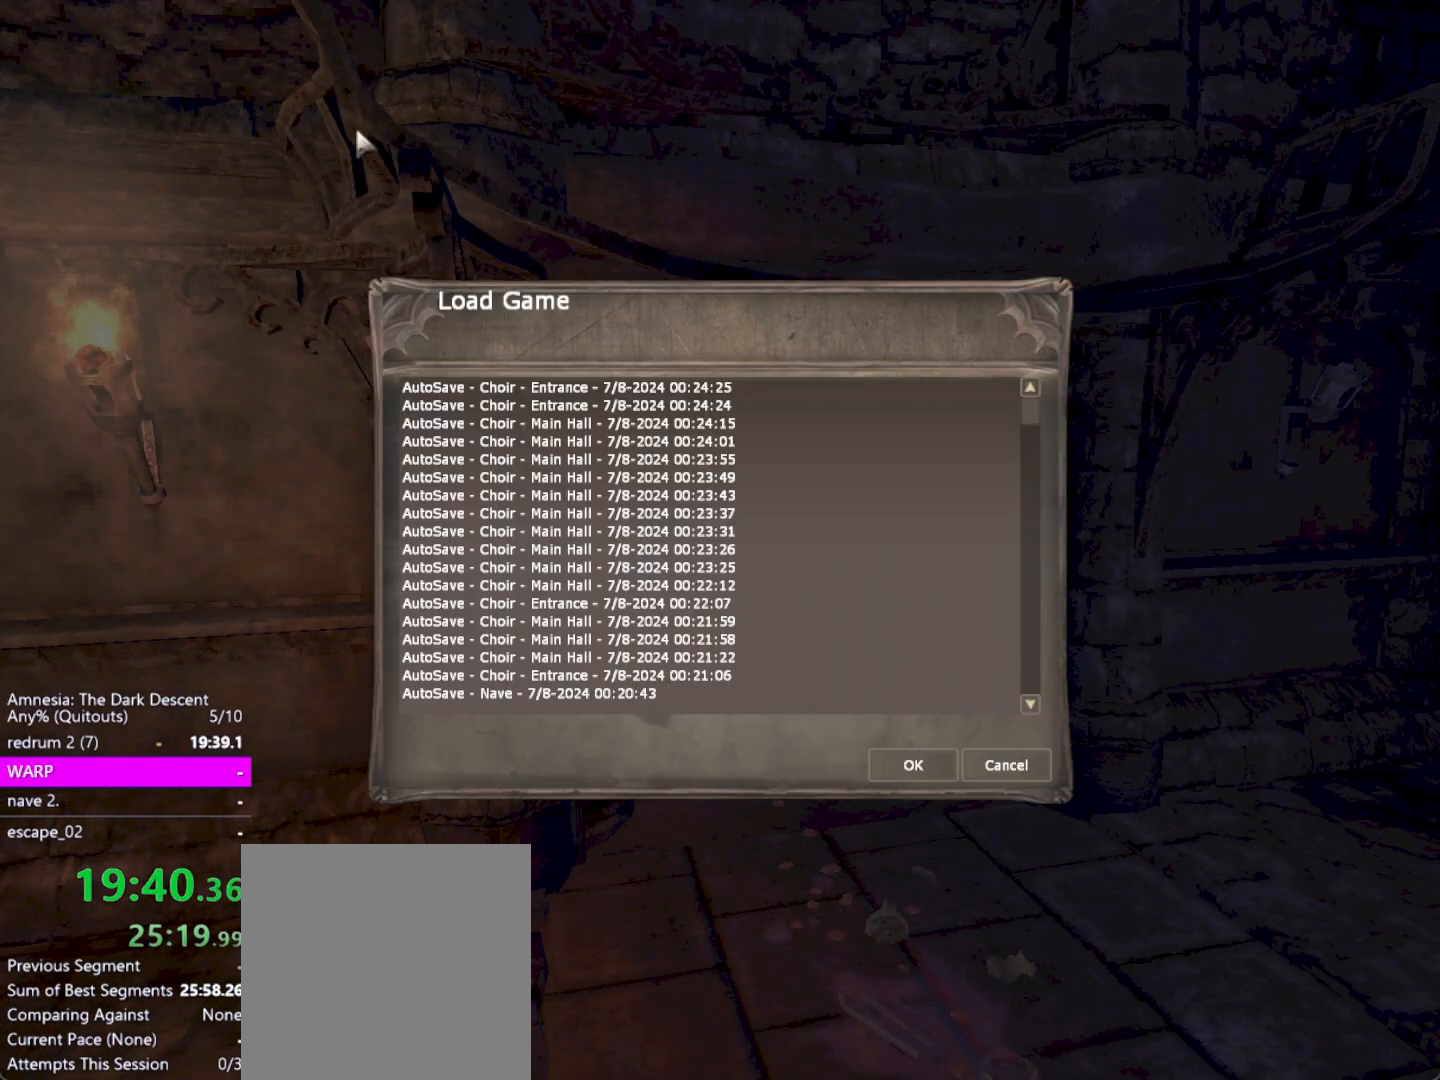
Gameplay with keyboard and mouse; each line is a JSON object with the keys and mouse buttons held at the frame after it. "events" lists presses ("down") and releases ("up") of "a", "alt", "ctrl", "d", "down", "escape", "f4", "return", "s", "shift", "space", "tab", "up", "w", "mouse_left" and "mouse_right" between this image and that frame as [ms after this image, input, new state], when the widget could be followed in between. "mouse_left", "mouse_right" = the "left", "right" buttons of the "mouse" list. No other keys are recorded. Mouse movement is not recorded. Not read: other_keys.
{"keys": ["return"], "mouse": [], "events": [[50, "return", "up"], [83, "return", "down"], [183, "return", "up"], [233, "return", "down"], [317, "return", "up"], [367, "return", "down"]]}
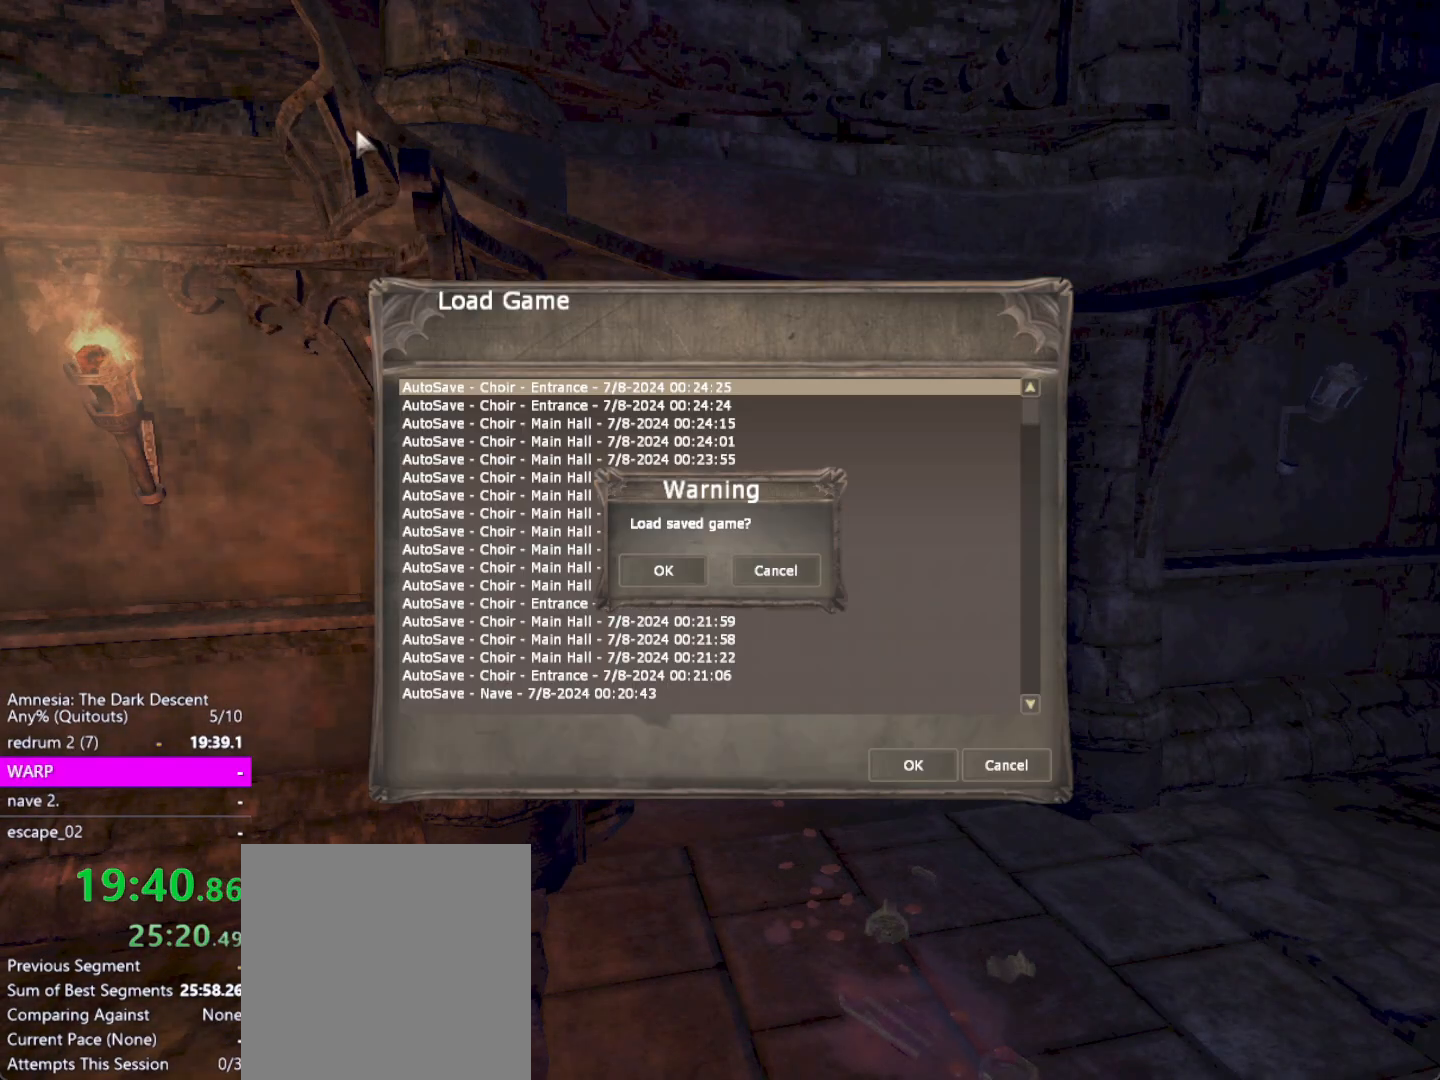
{"keys": [], "mouse": [], "events": [[17, "return", "up"], [50, "return", "down"], [150, "return", "up"]]}
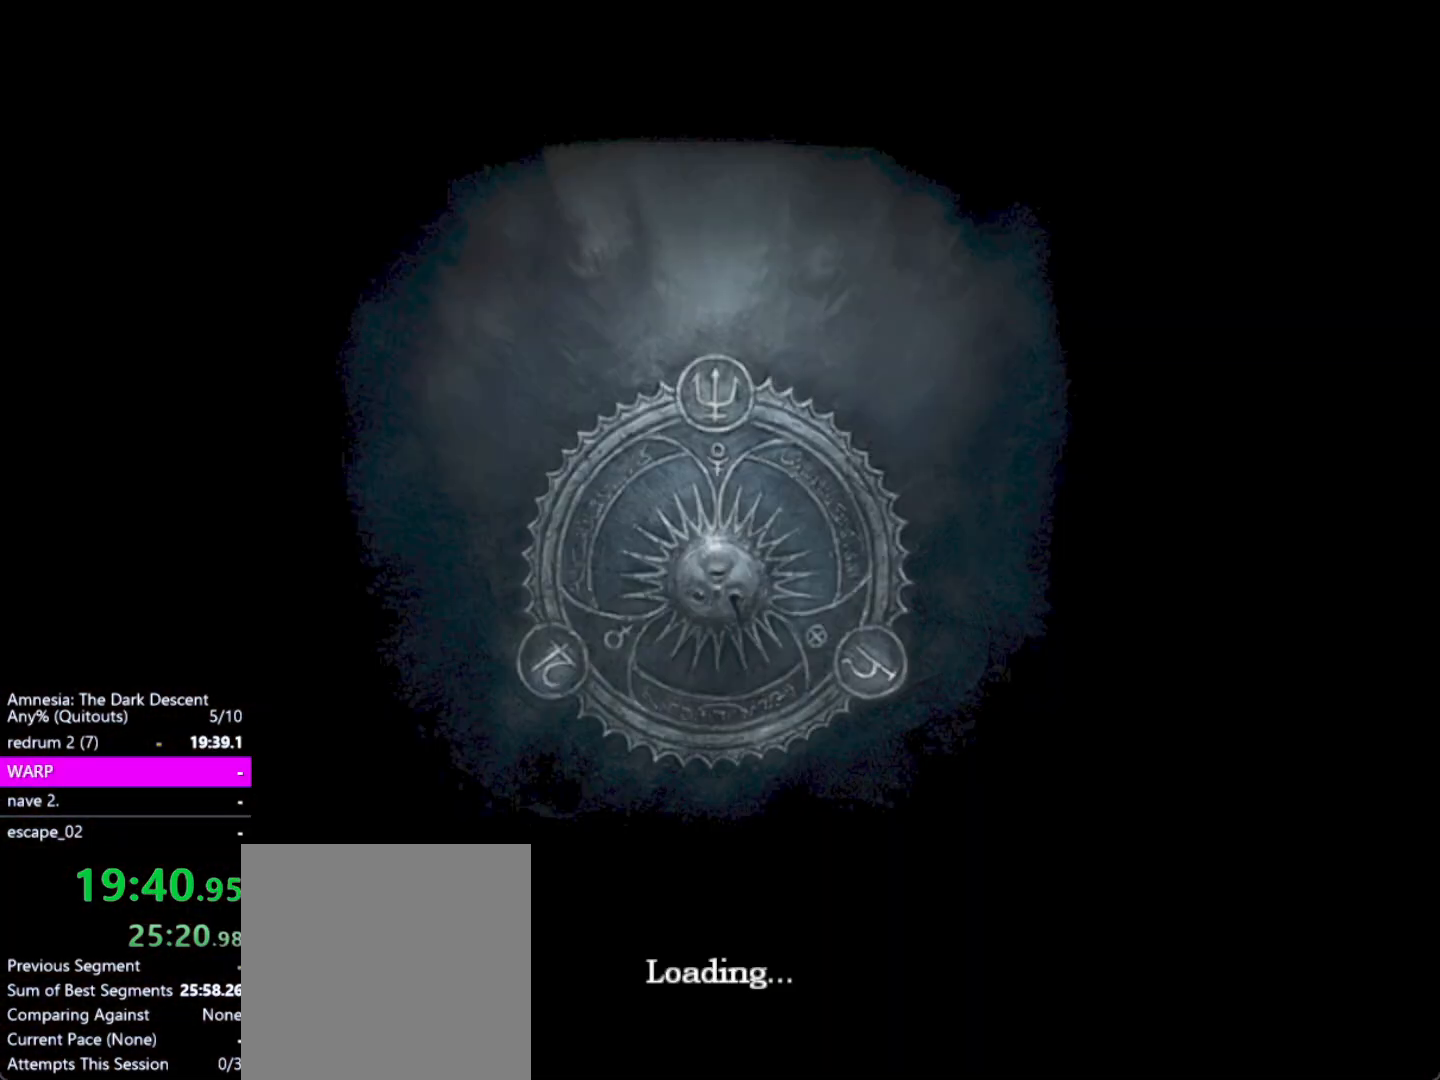
{"keys": [], "mouse": ["left"], "events": [[267, "mouse_left", "down"]]}
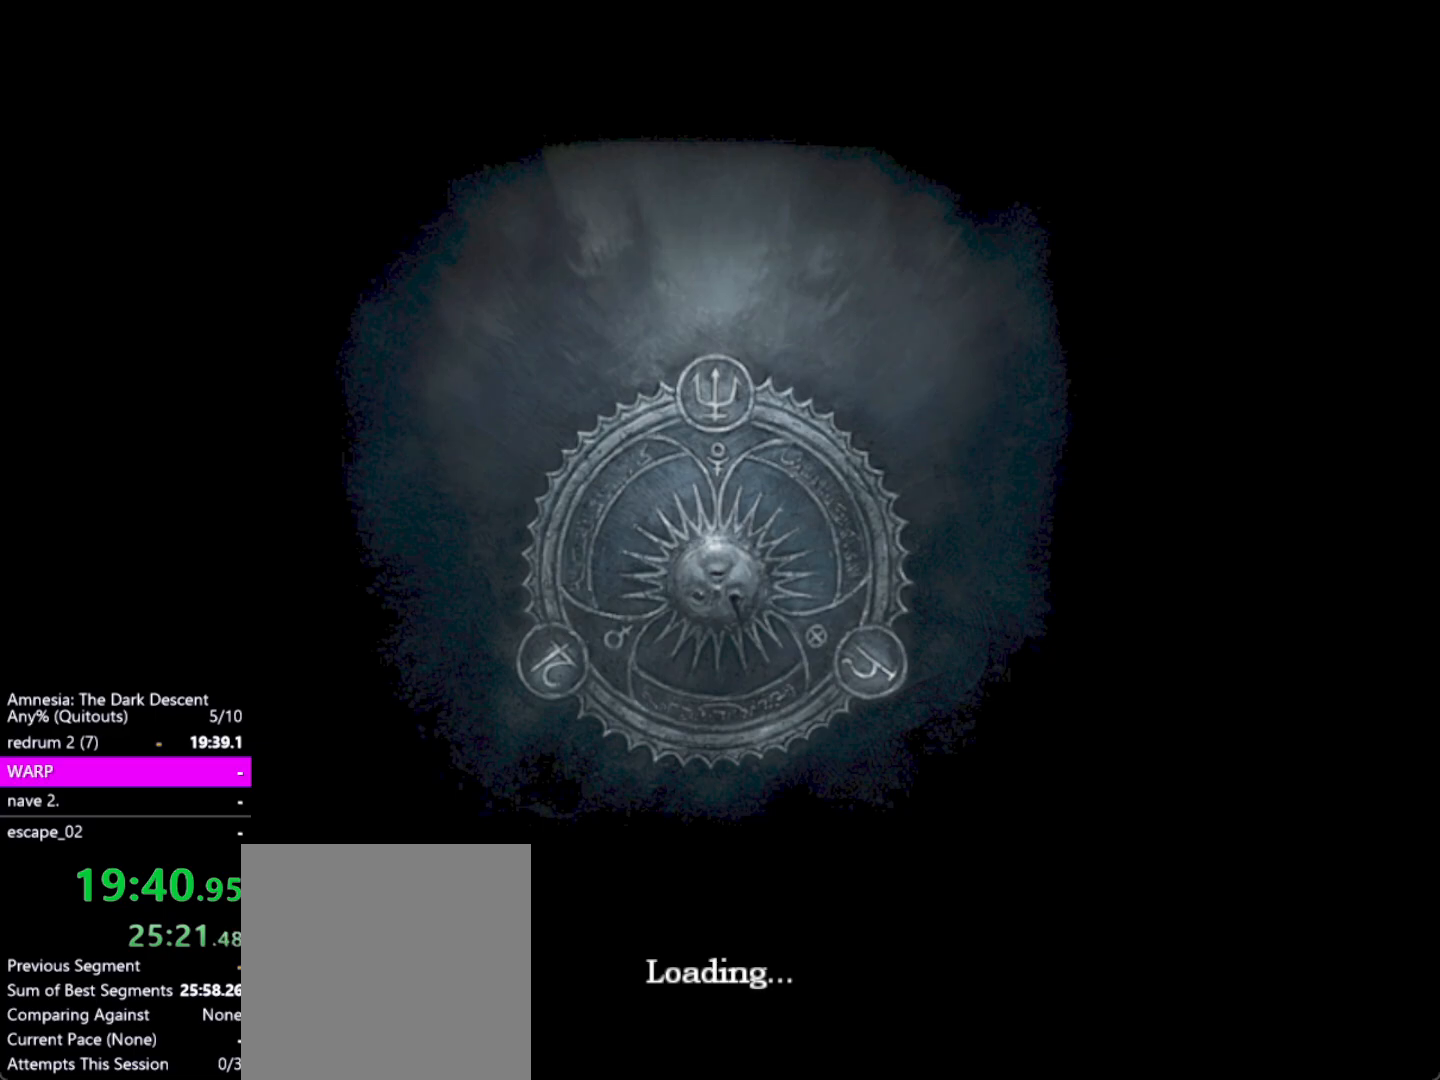
{"keys": [], "mouse": ["left"], "events": []}
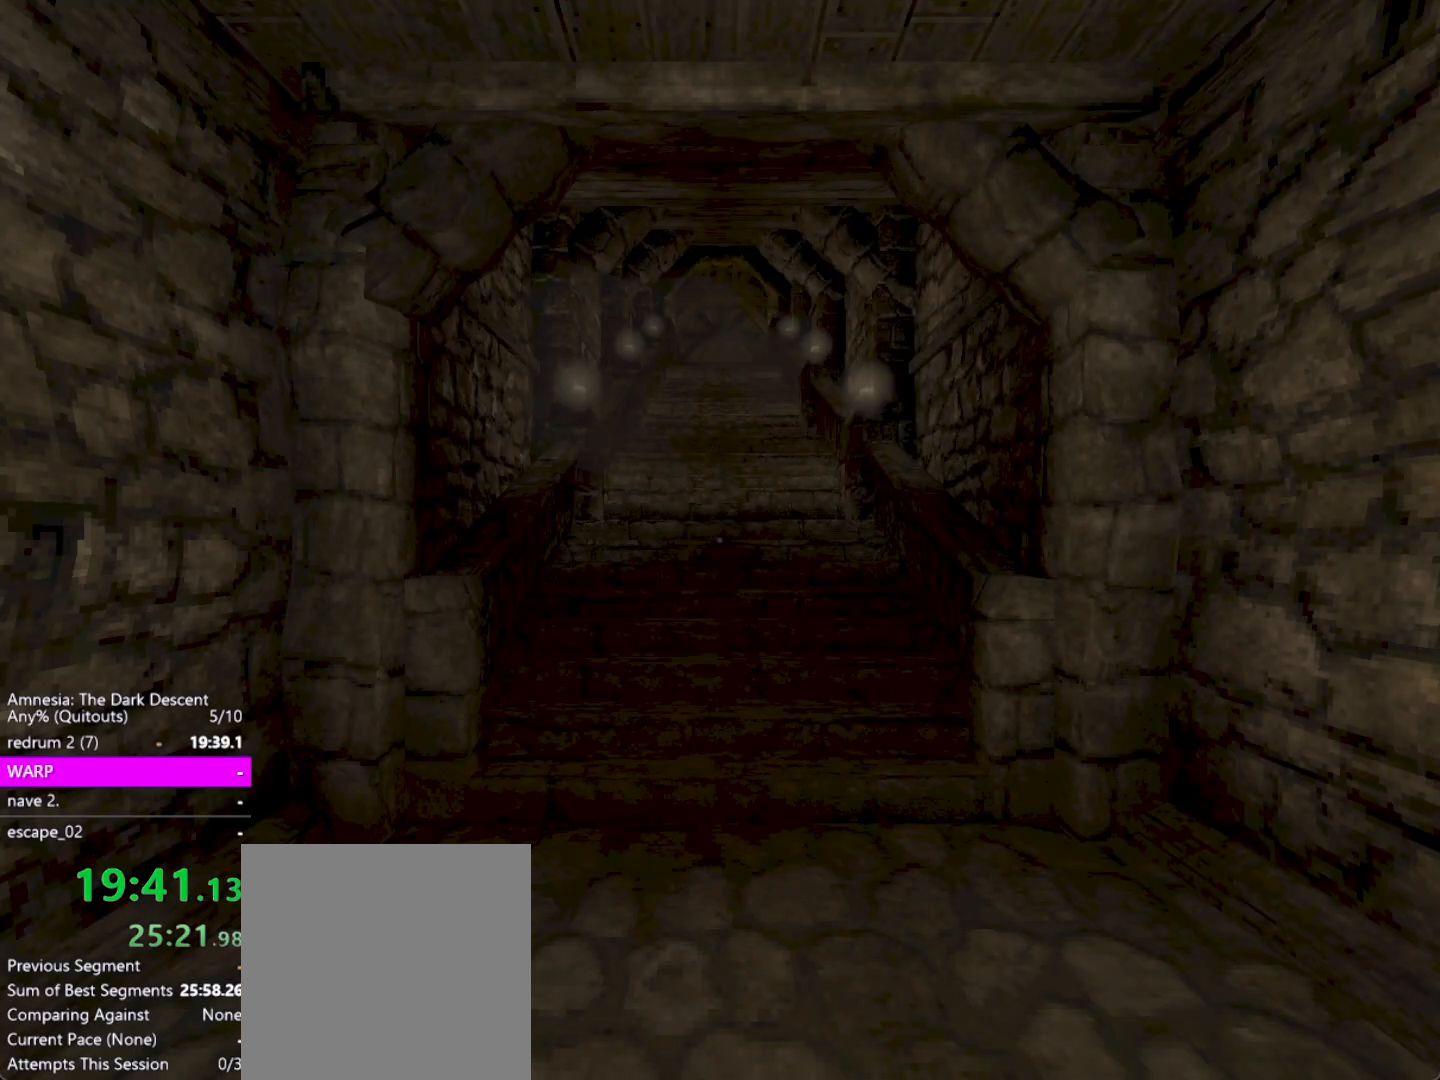
{"keys": [], "mouse": [], "events": [[483, "mouse_left", "up"]]}
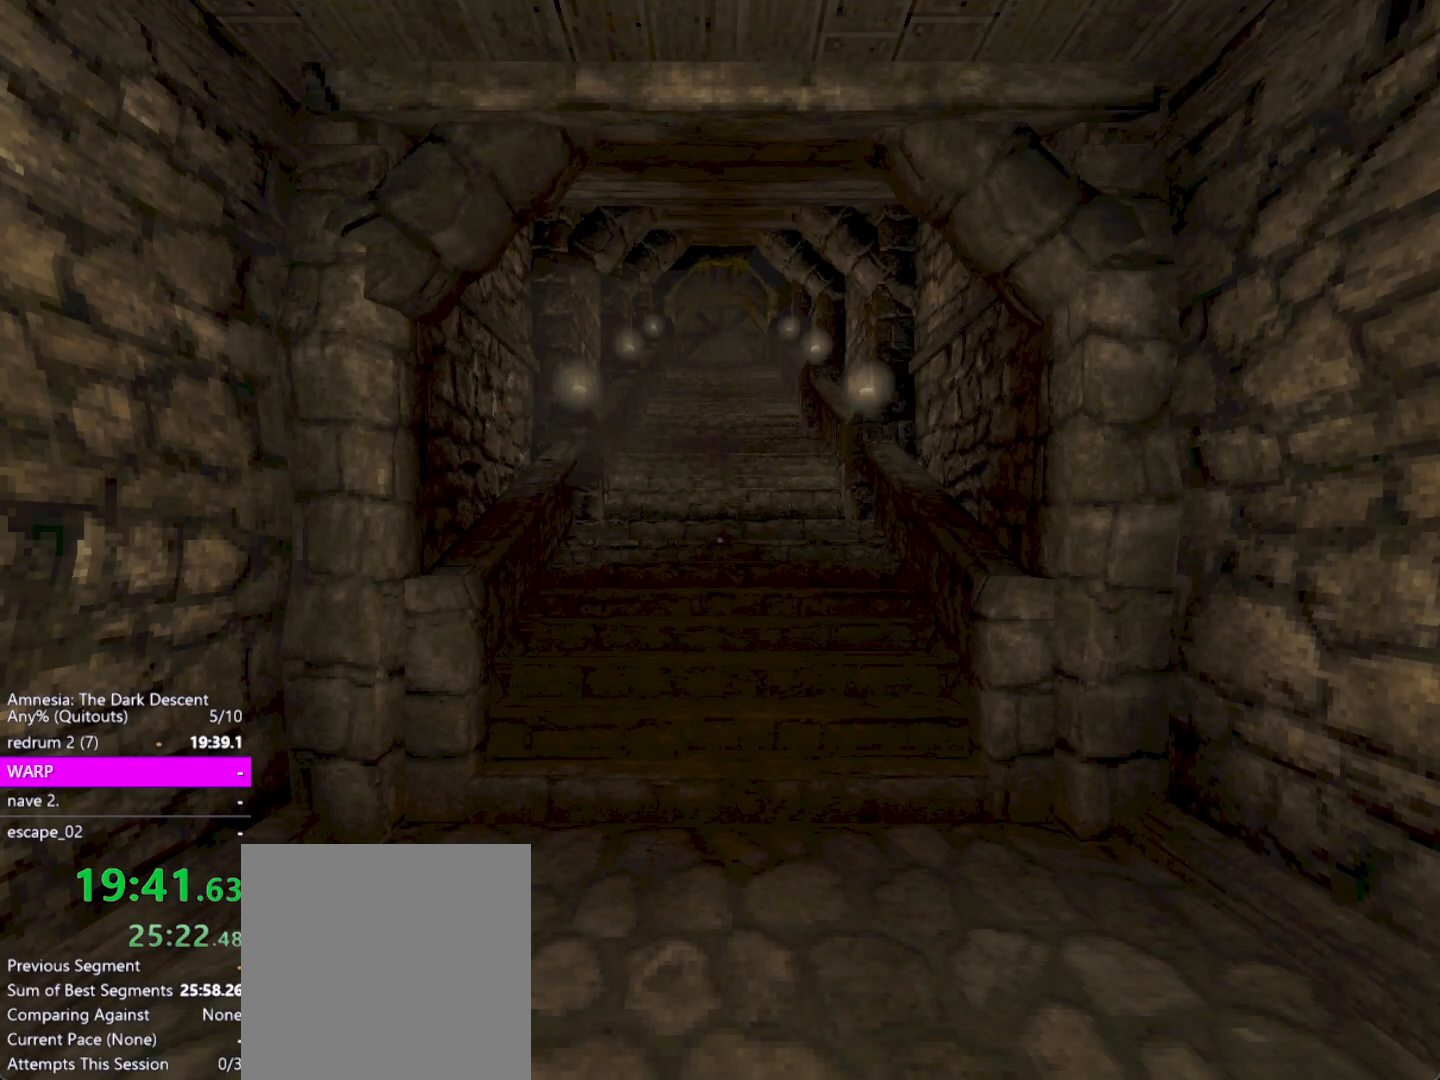
{"keys": [], "mouse": [], "events": []}
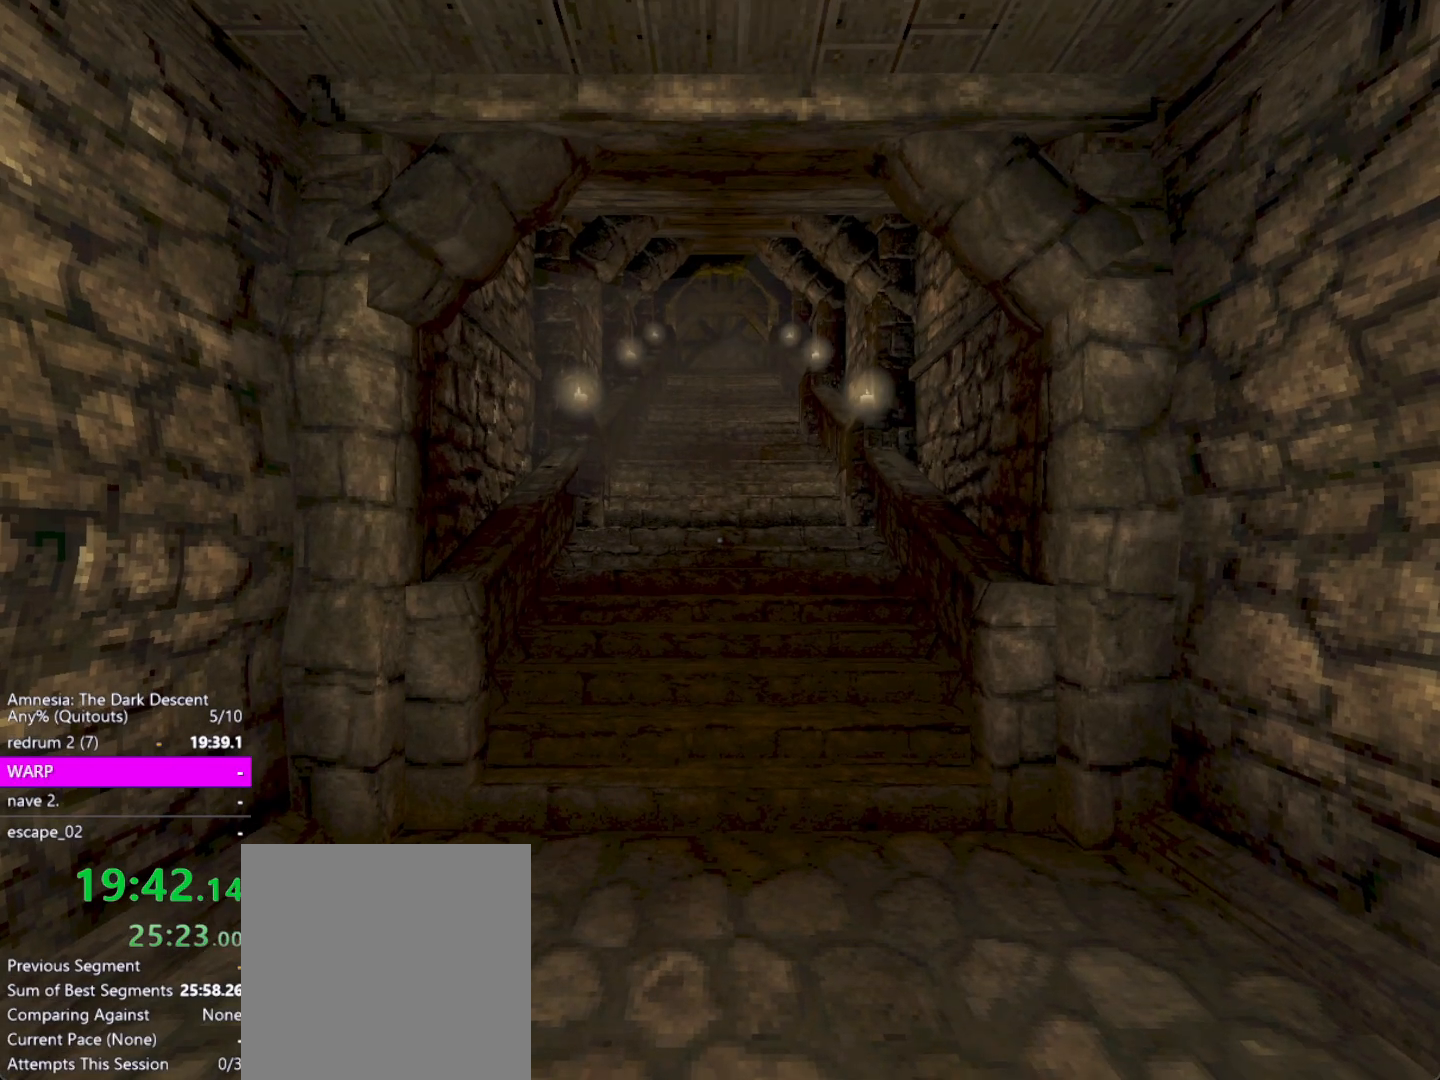
{"keys": [], "mouse": [], "events": []}
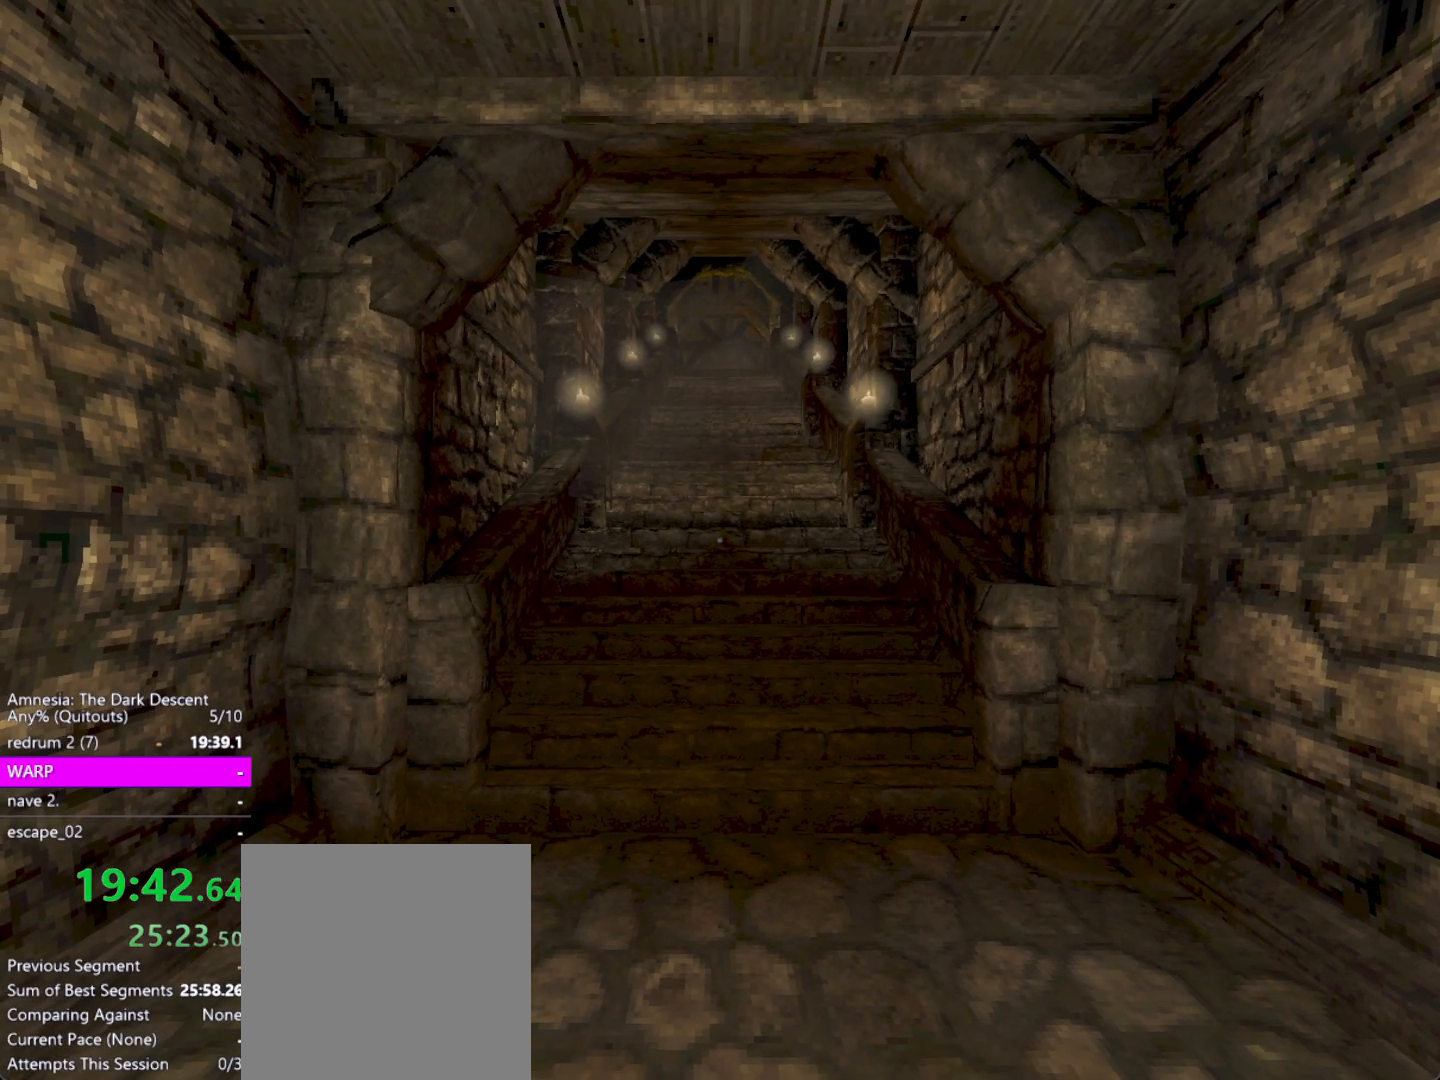
{"keys": [], "mouse": [], "events": []}
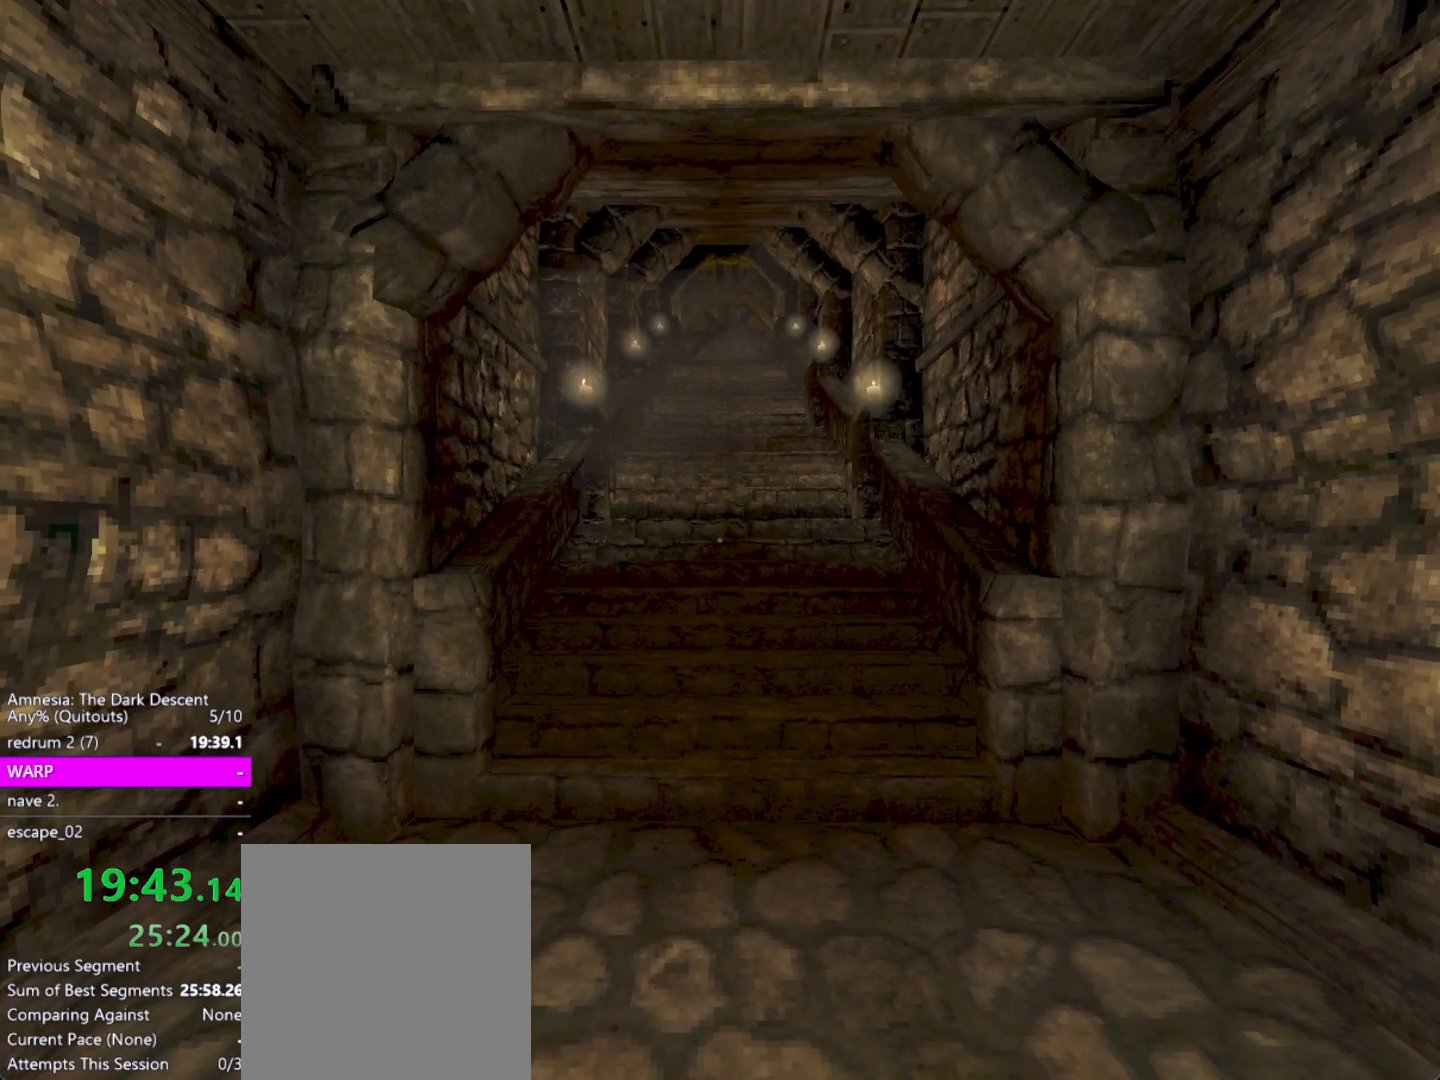
{"keys": ["alt"], "mouse": [], "events": [[167, "alt", "down"]]}
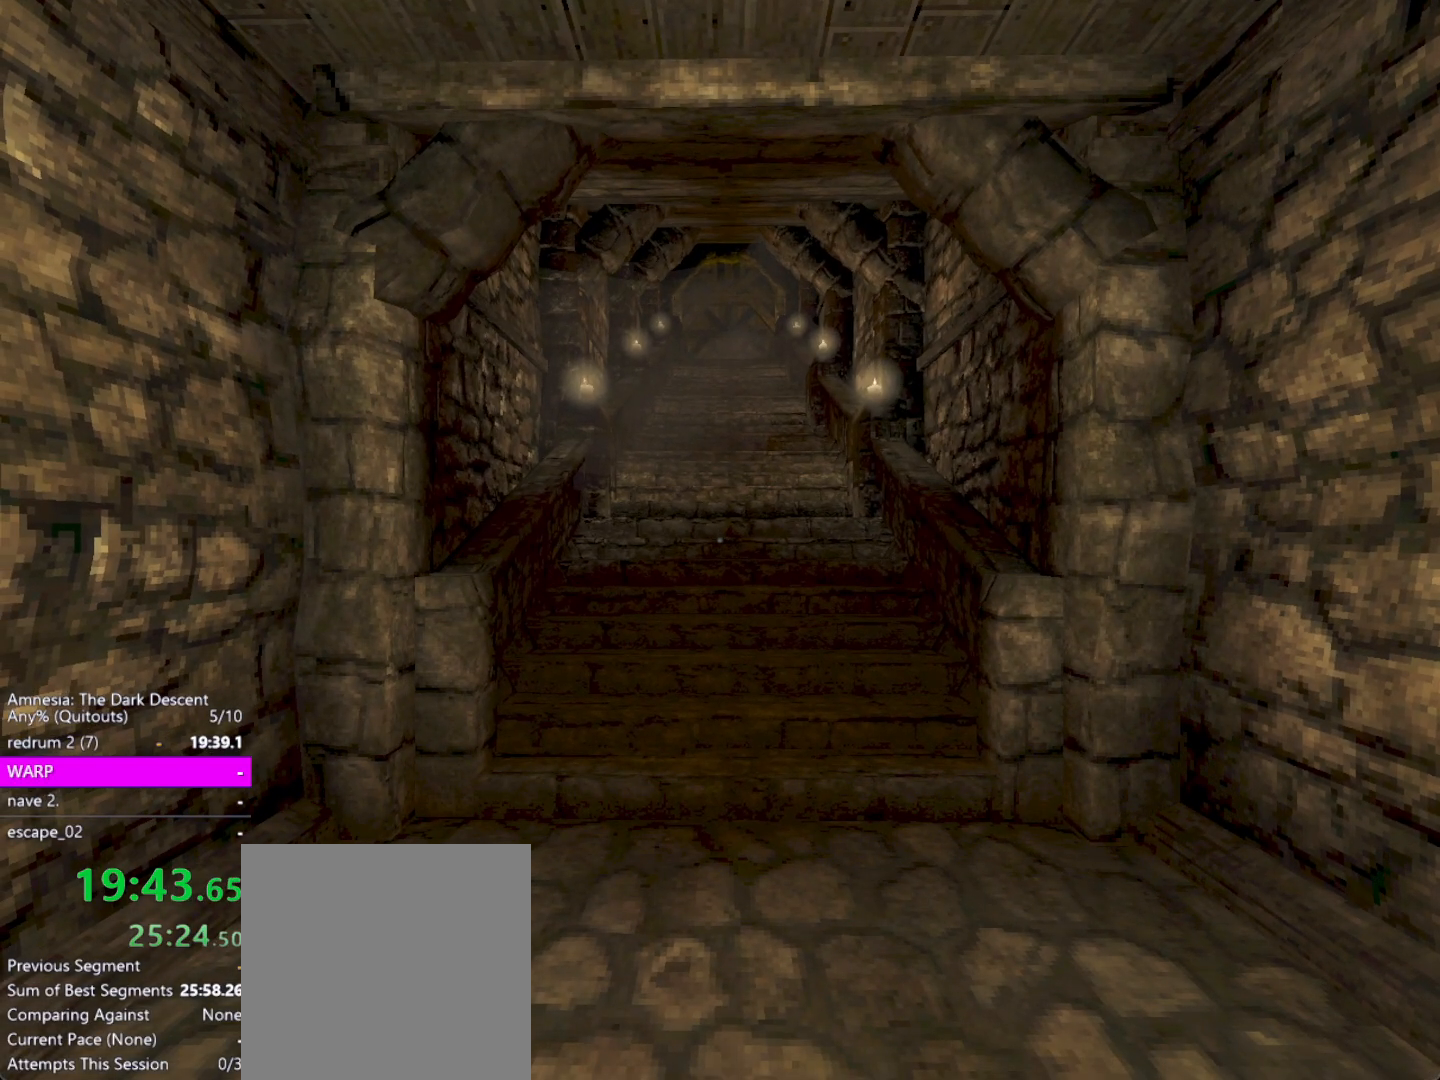
{"keys": [], "mouse": [], "events": [[83, "f4", "down"], [133, "alt", "up"], [133, "f4", "up"]]}
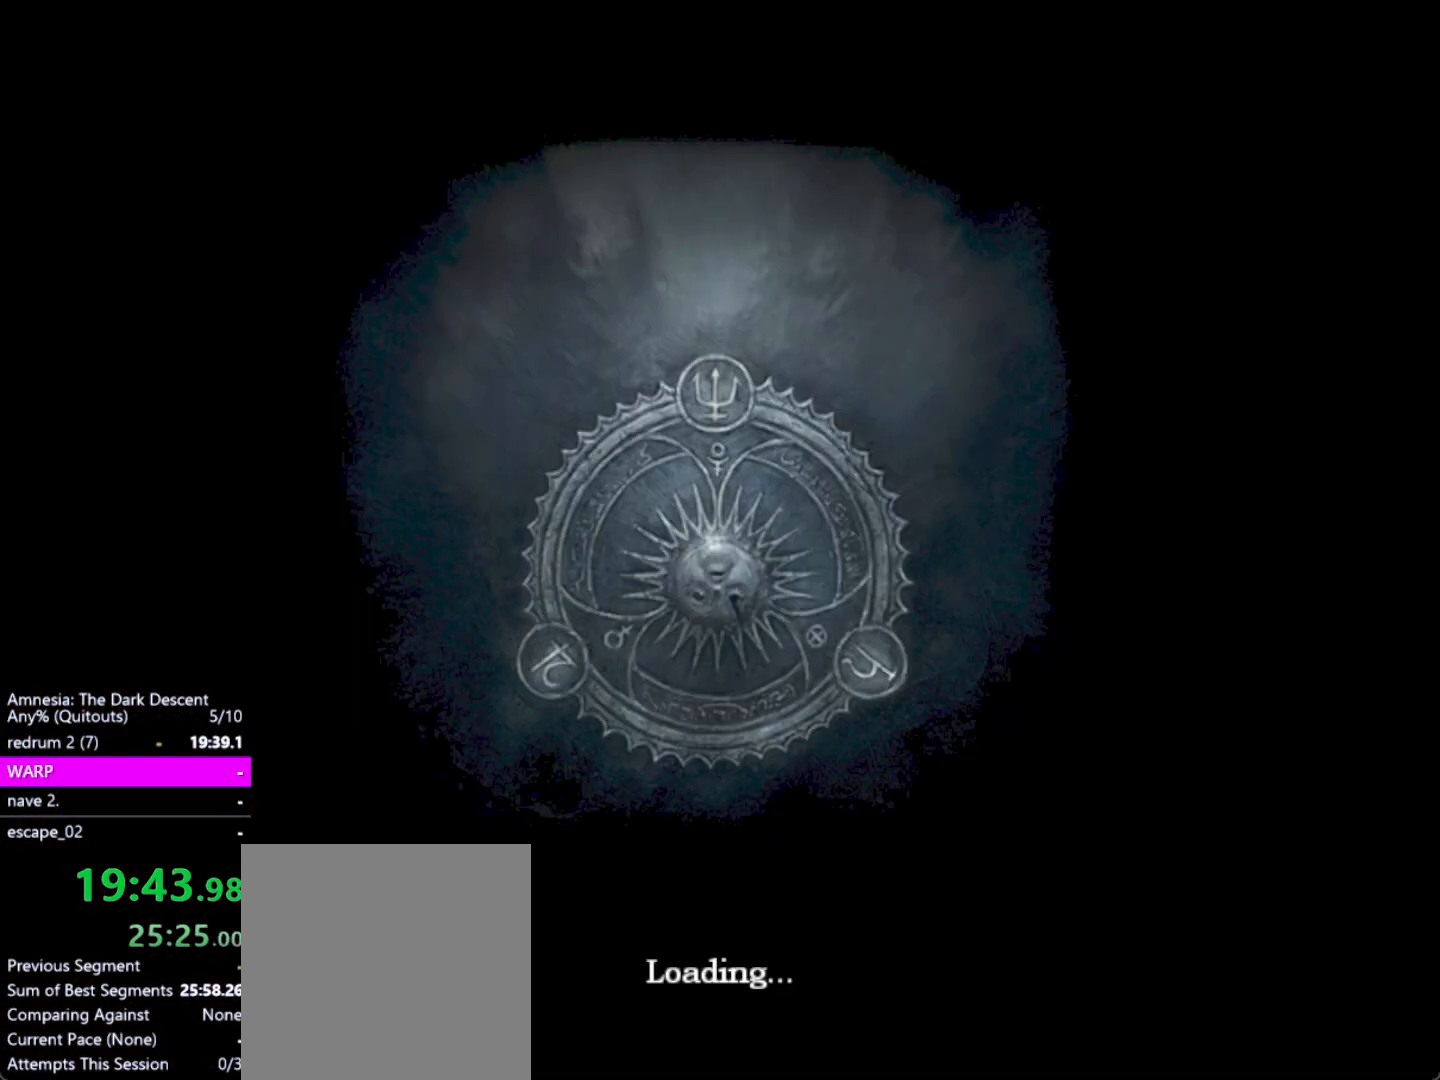
{"keys": [], "mouse": [], "events": []}
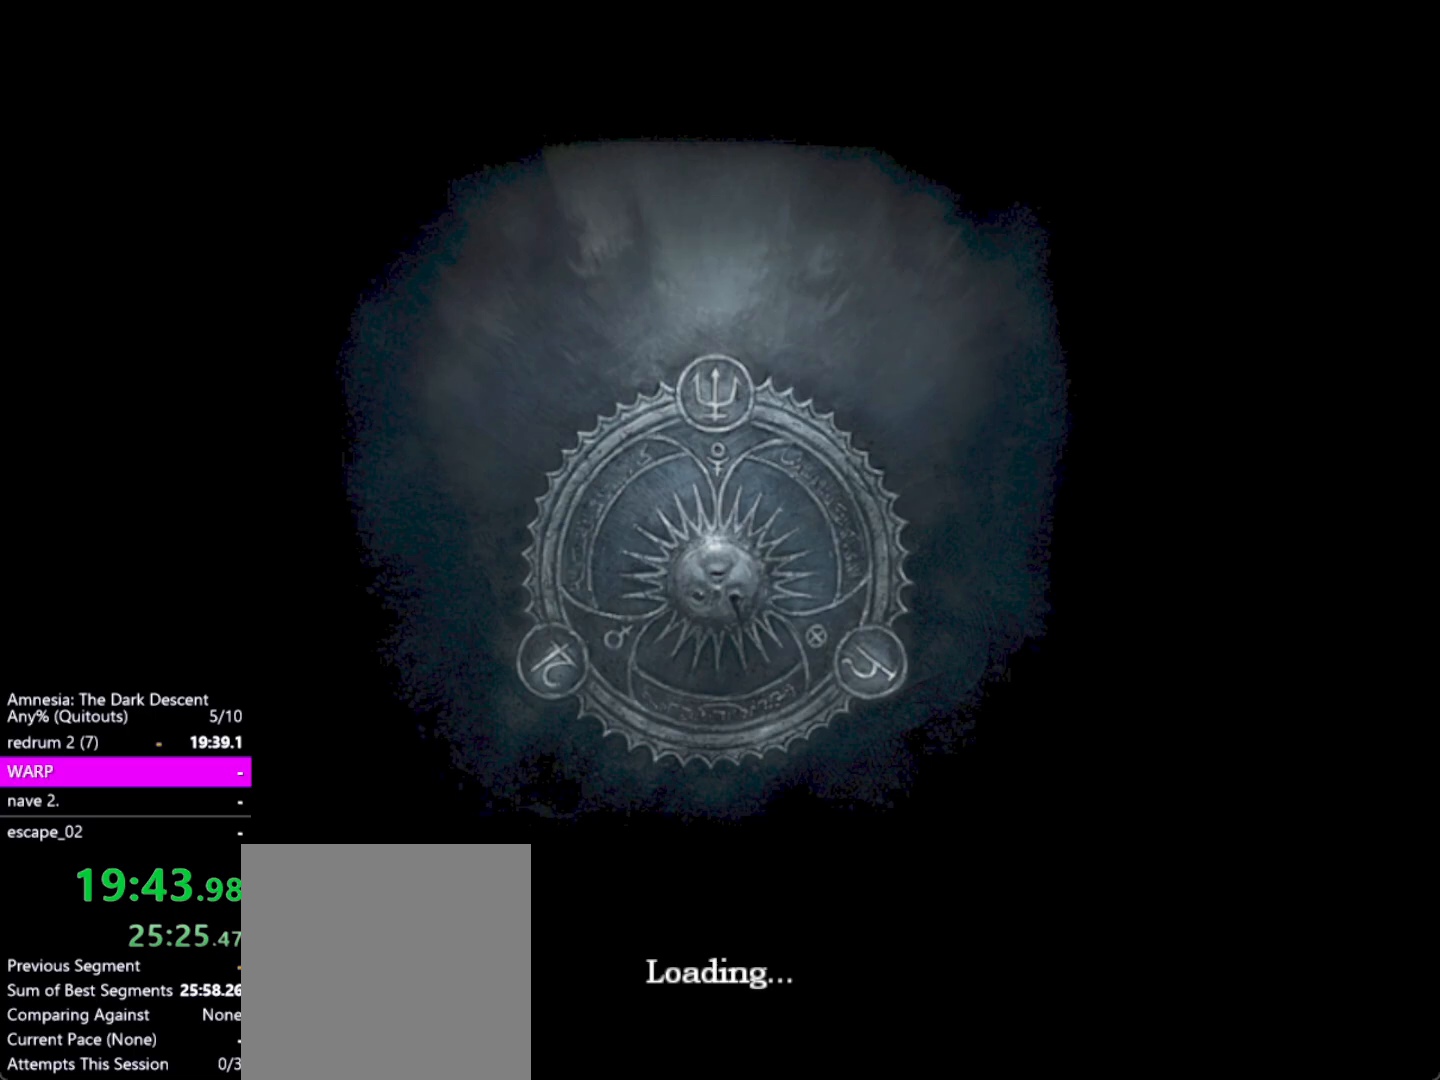
{"keys": [], "mouse": [], "events": [[217, "return", "down"], [317, "return", "up"], [400, "return", "down"], [500, "return", "up"]]}
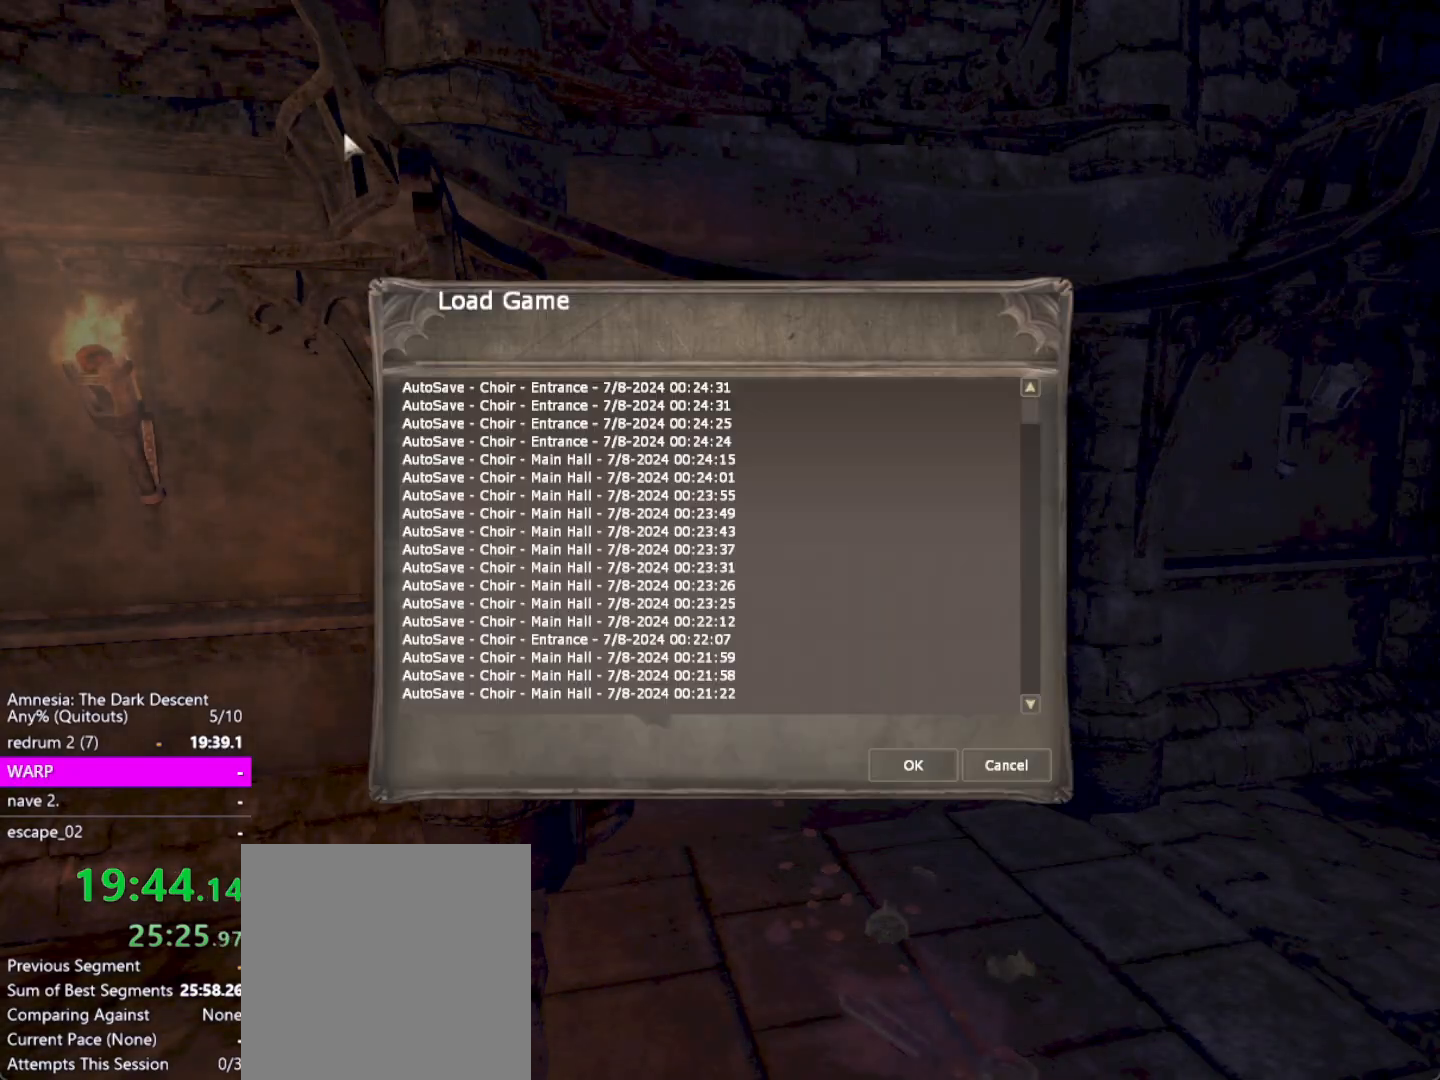
{"keys": ["return"], "mouse": [], "events": [[50, "return", "down"], [133, "return", "up"], [183, "return", "down"], [283, "return", "up"], [367, "return", "down"]]}
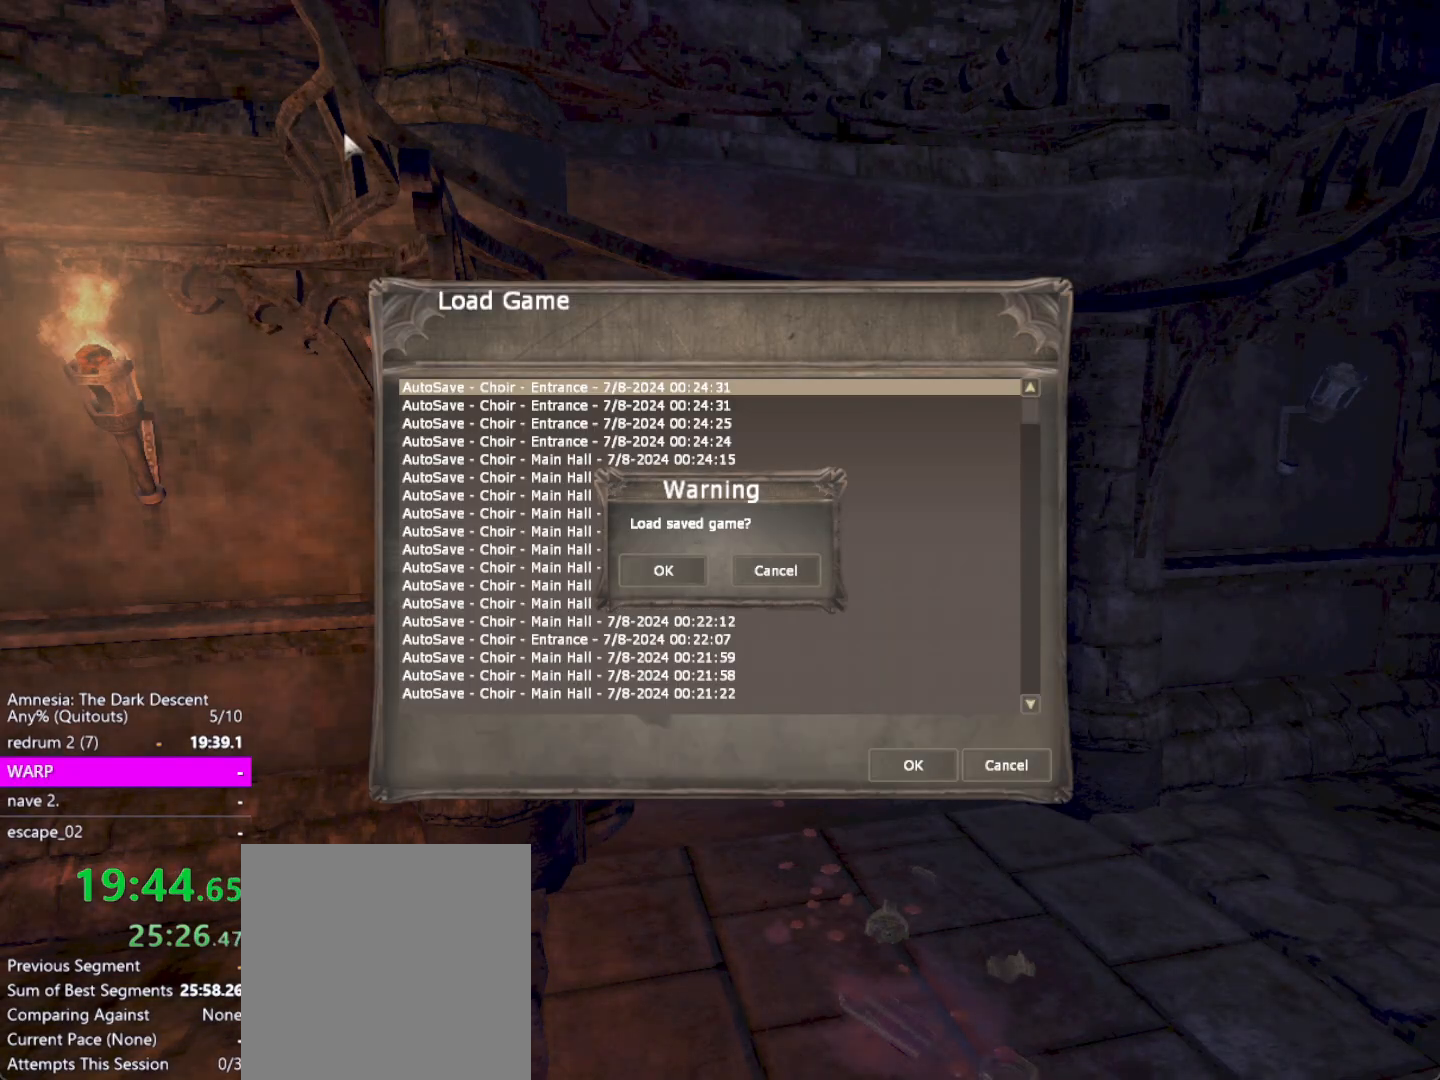
{"keys": [], "mouse": [], "events": [[50, "return", "up"]]}
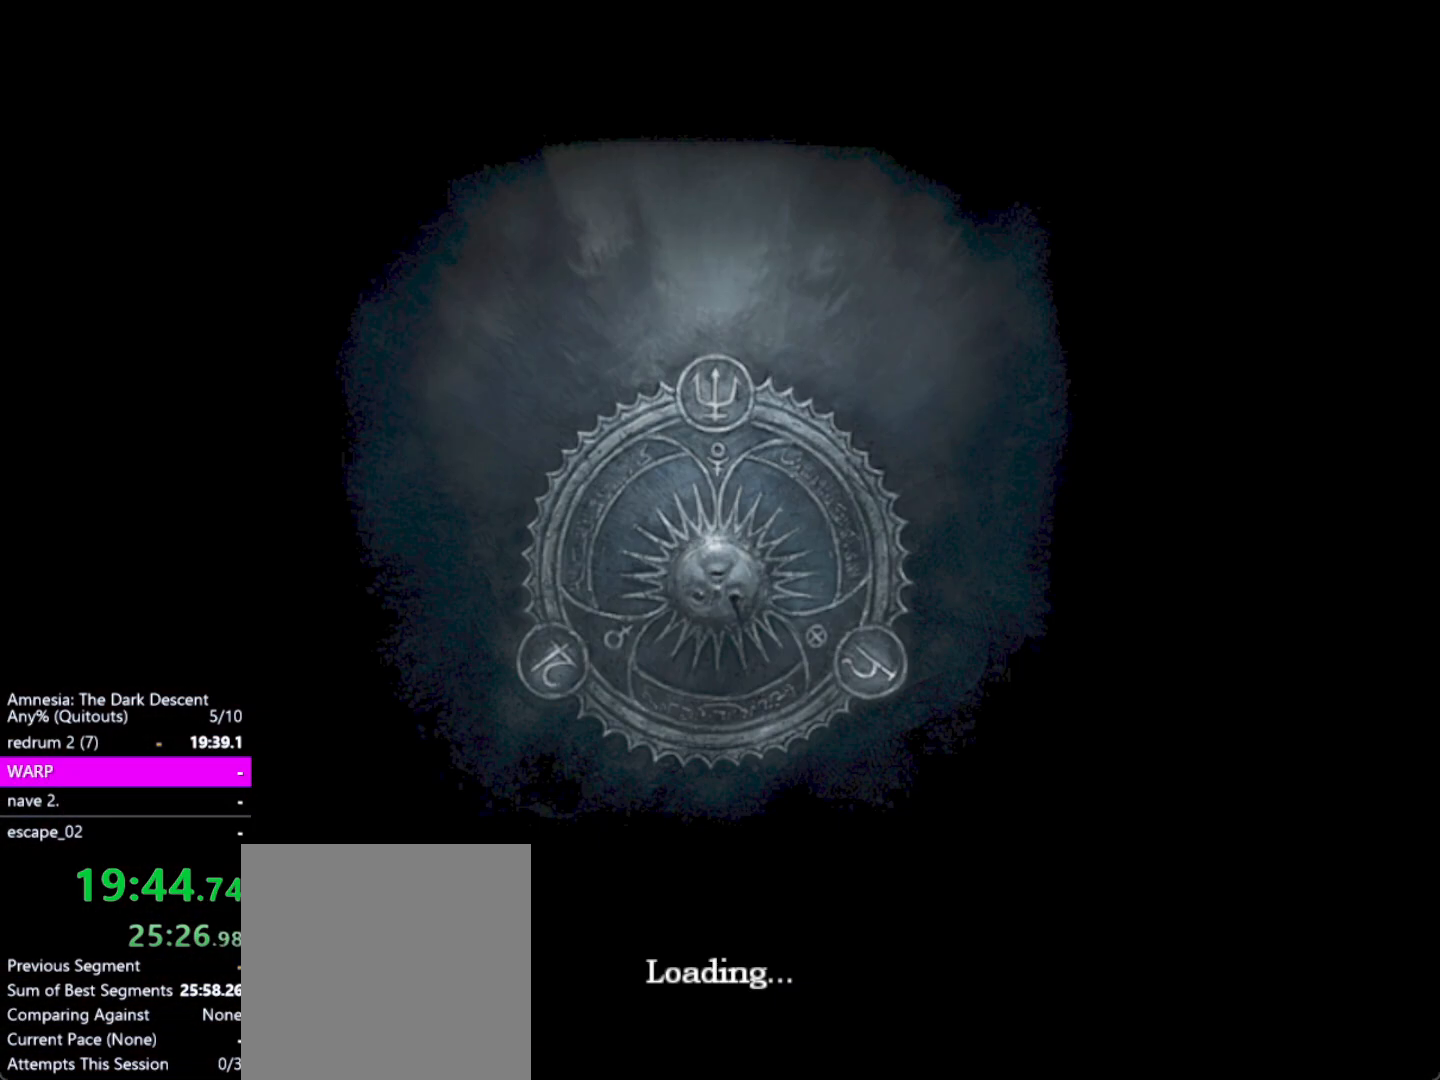
{"keys": [], "mouse": ["left"], "events": [[67, "mouse_left", "down"]]}
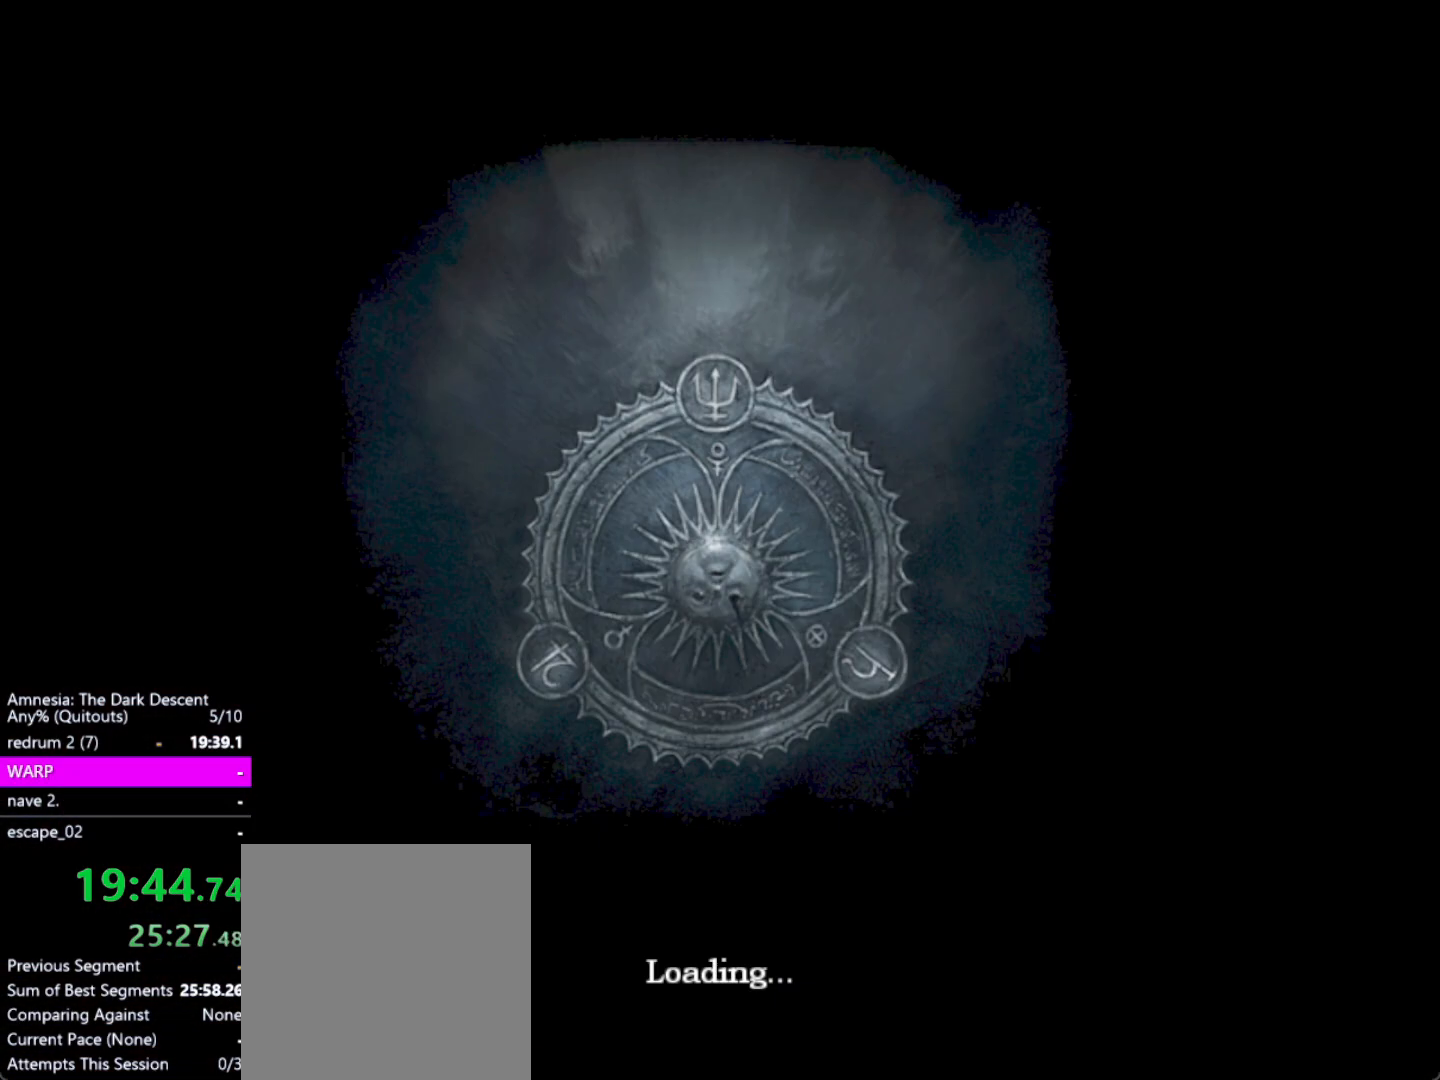
{"keys": [], "mouse": ["left"], "events": []}
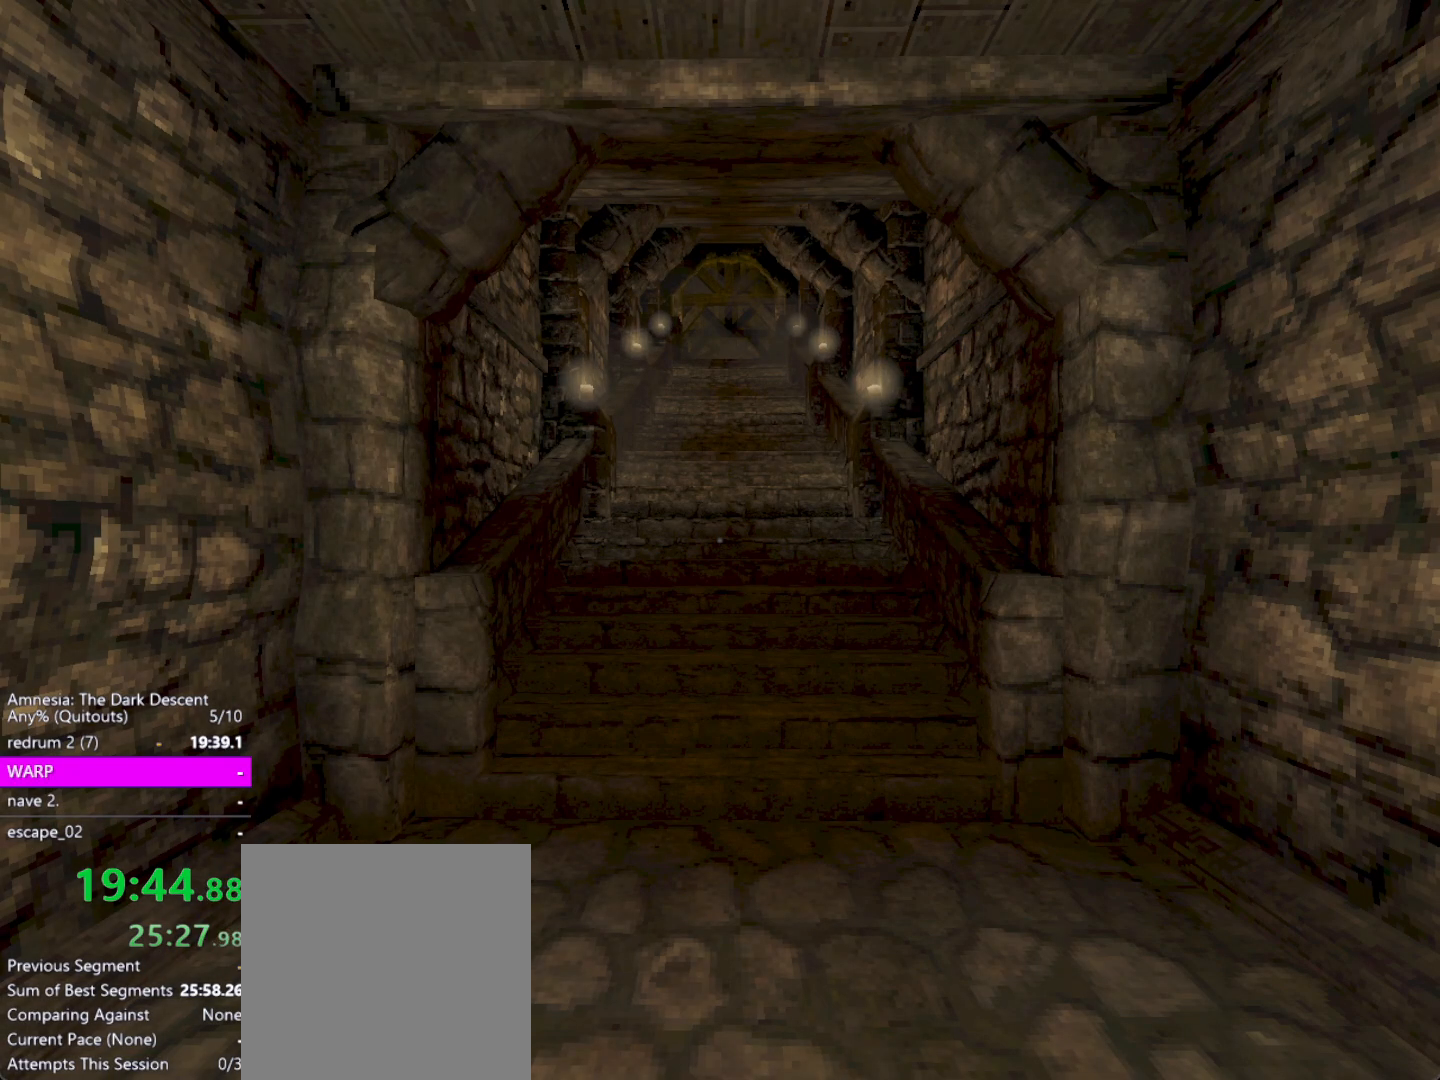
{"keys": [], "mouse": ["left"], "events": []}
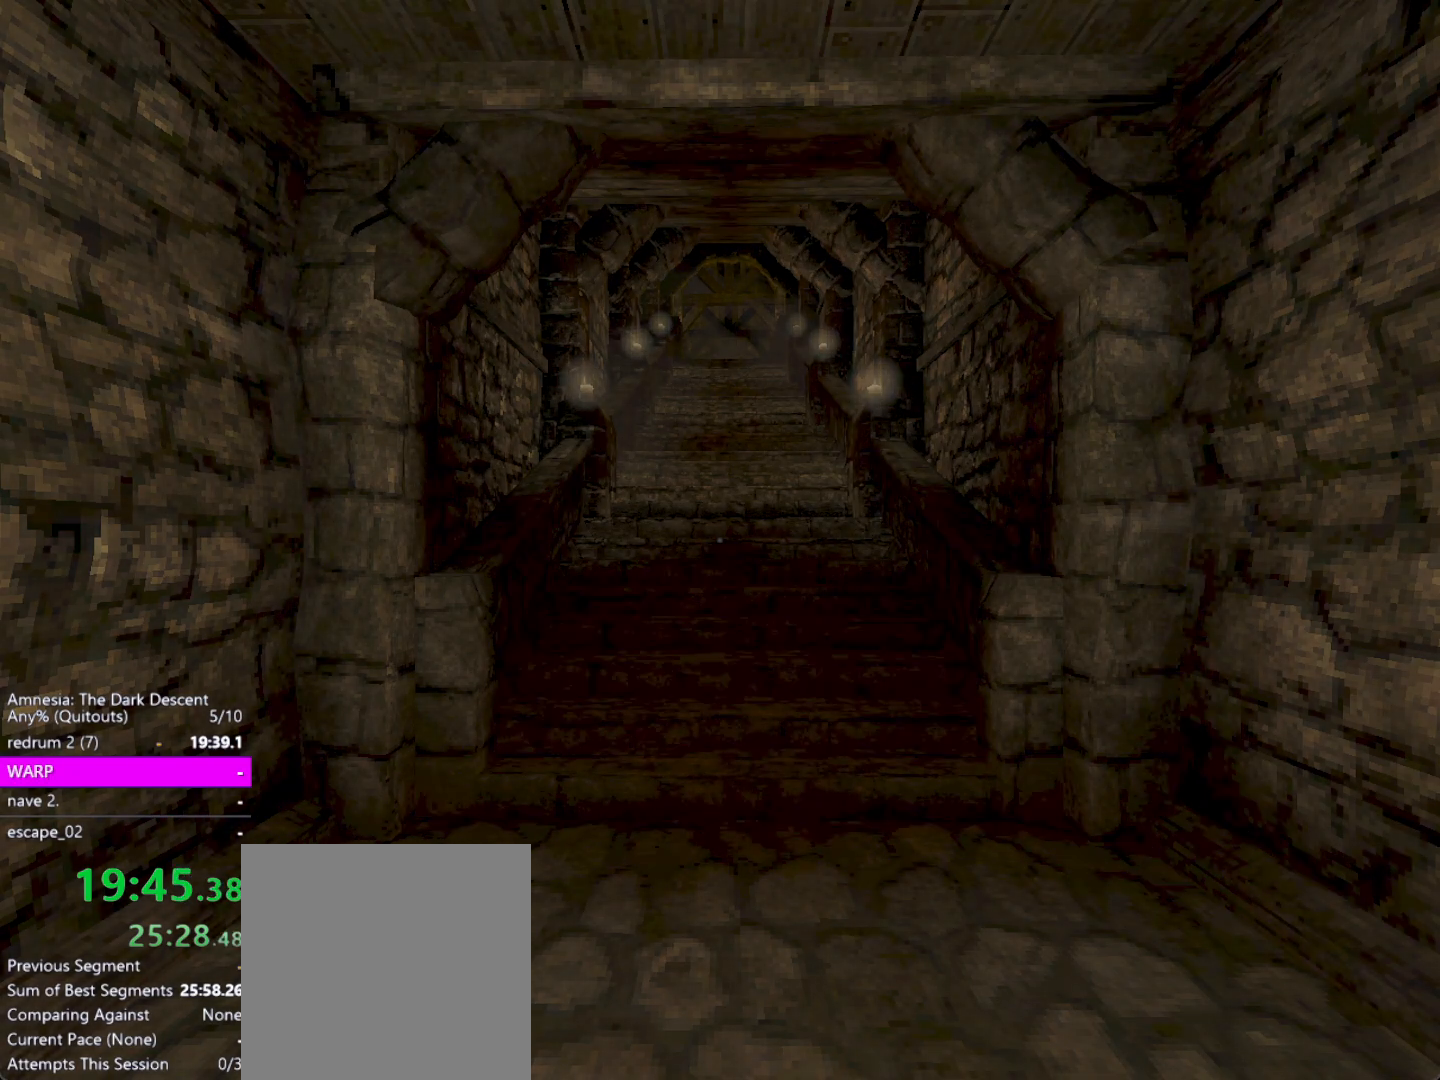
{"keys": [], "mouse": ["left"], "events": []}
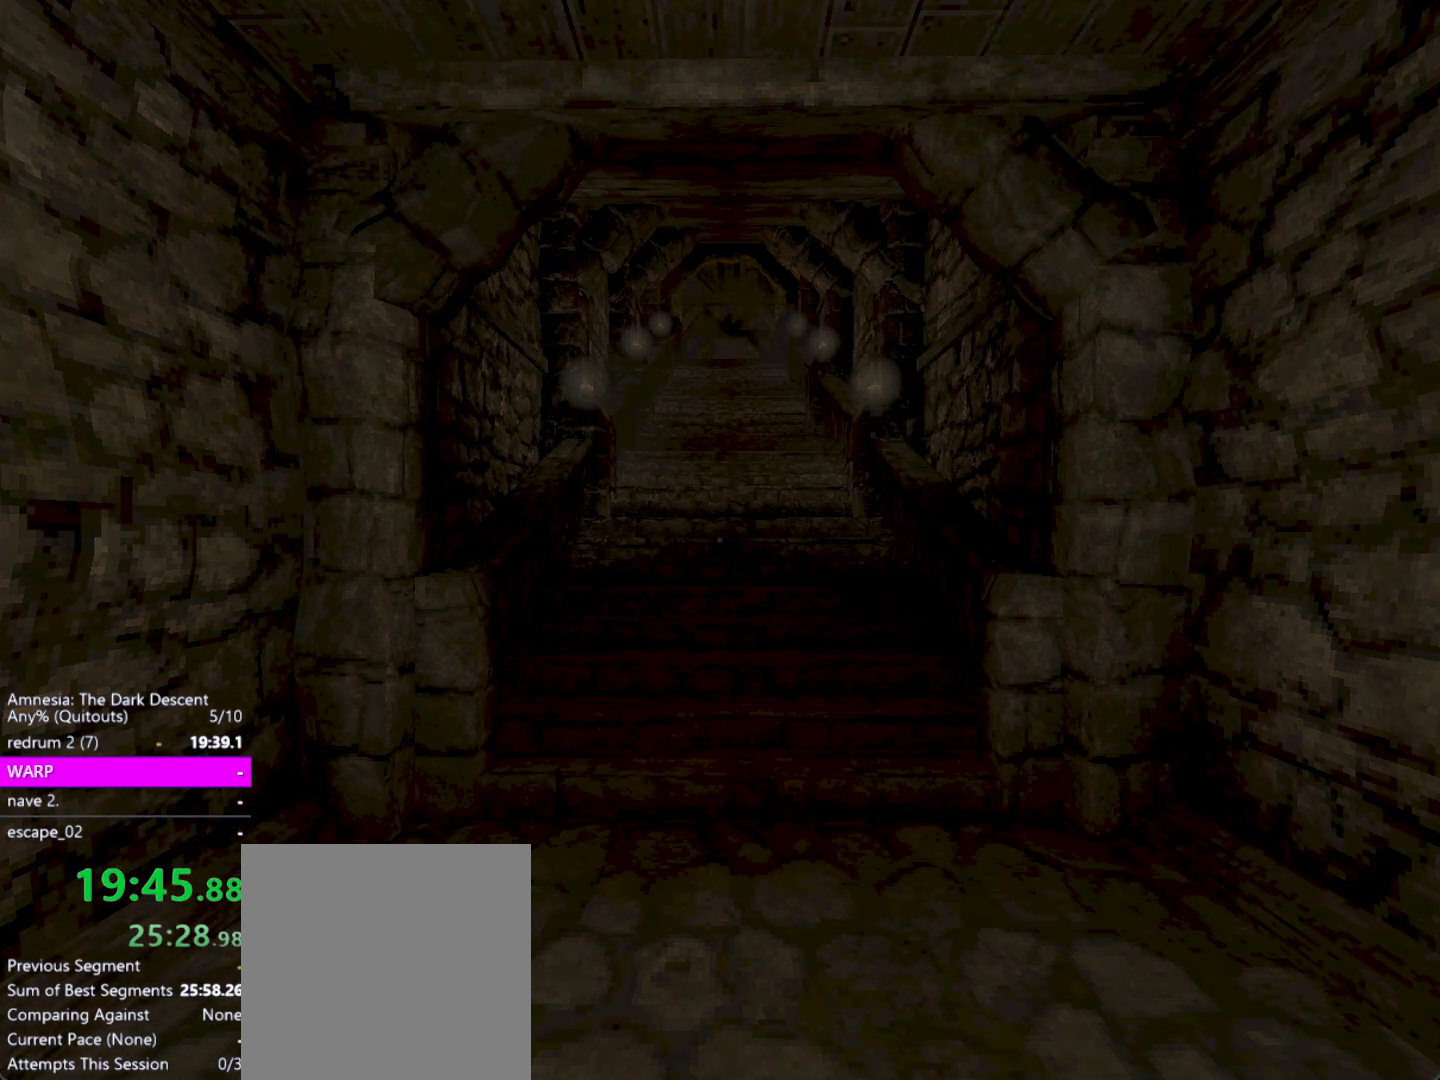
{"keys": [], "mouse": ["left"], "events": [[367, "mouse_left", "up"], [467, "mouse_left", "down"]]}
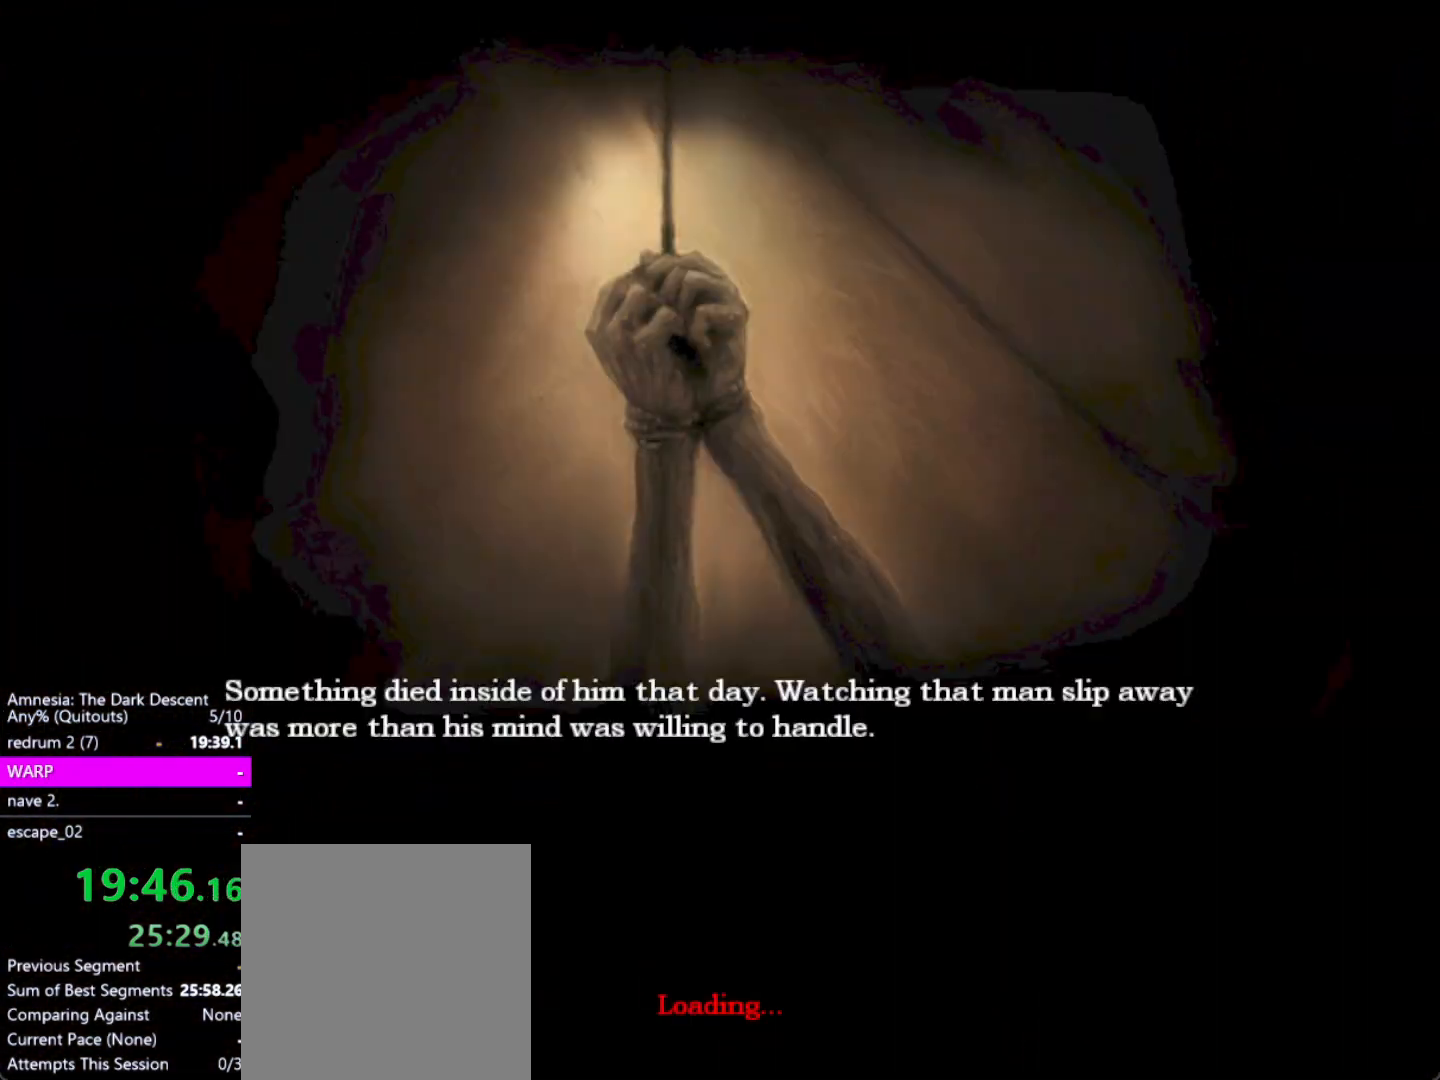
{"keys": [], "mouse": ["left"], "events": [[50, "mouse_left", "up"], [150, "mouse_left", "down"], [250, "mouse_left", "up"], [300, "mouse_left", "down"], [383, "mouse_left", "up"], [483, "mouse_left", "down"]]}
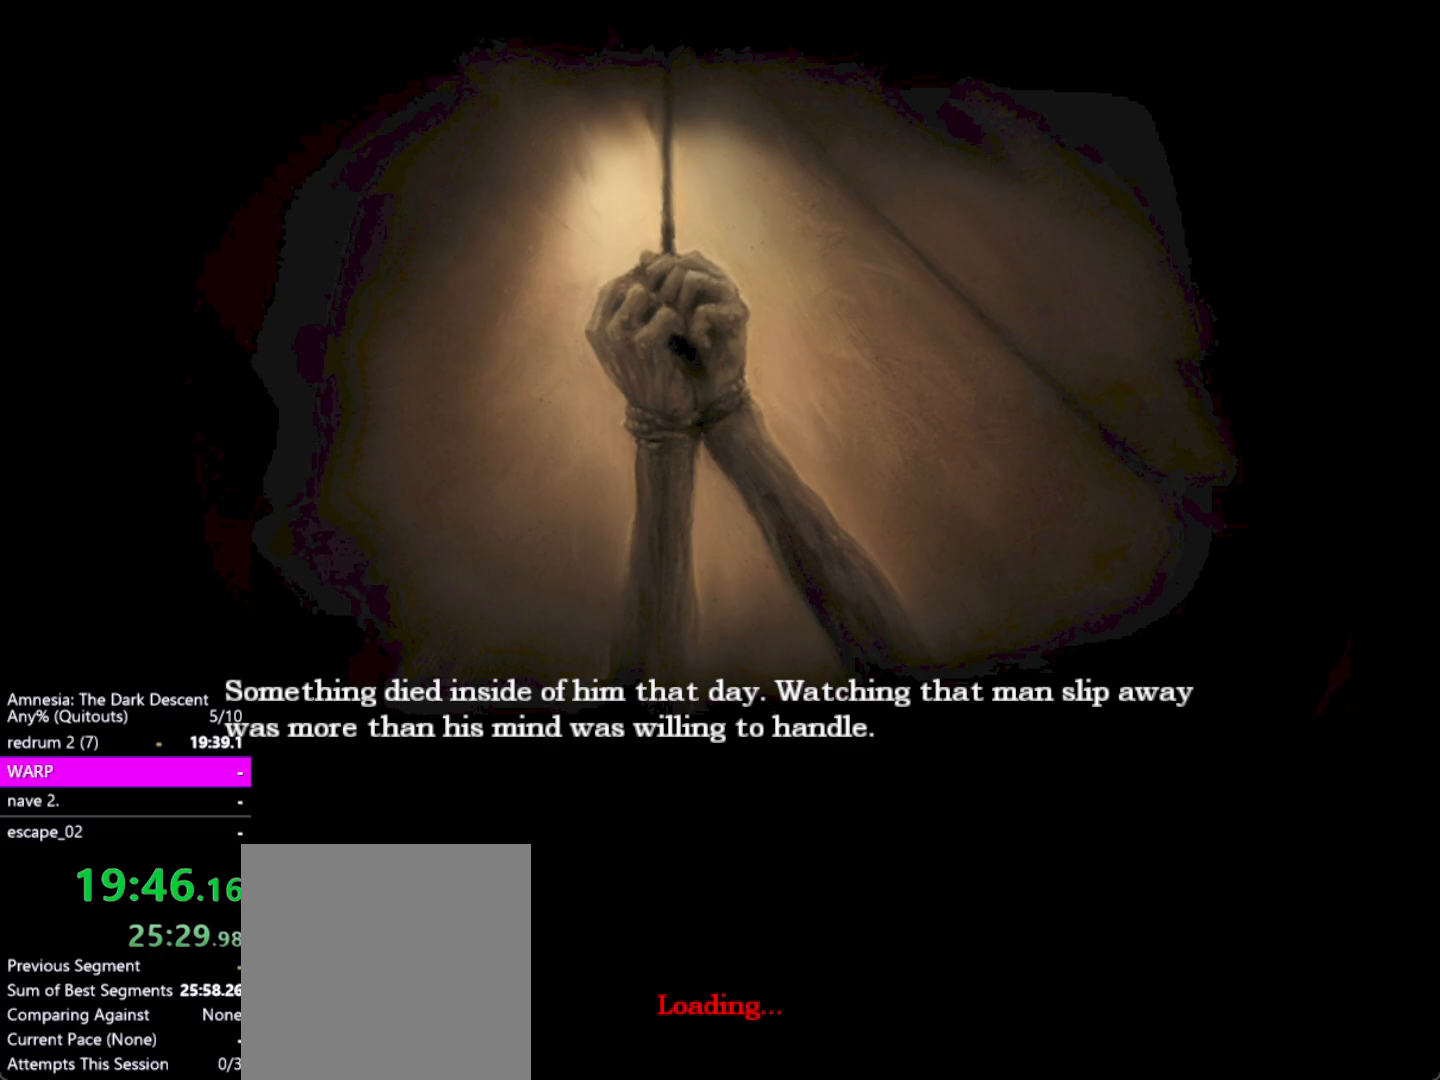
{"keys": [], "mouse": ["left"], "events": [[67, "mouse_left", "up"], [117, "mouse_left", "down"], [217, "mouse_left", "up"], [267, "mouse_left", "down"], [350, "mouse_left", "up"], [450, "mouse_left", "down"]]}
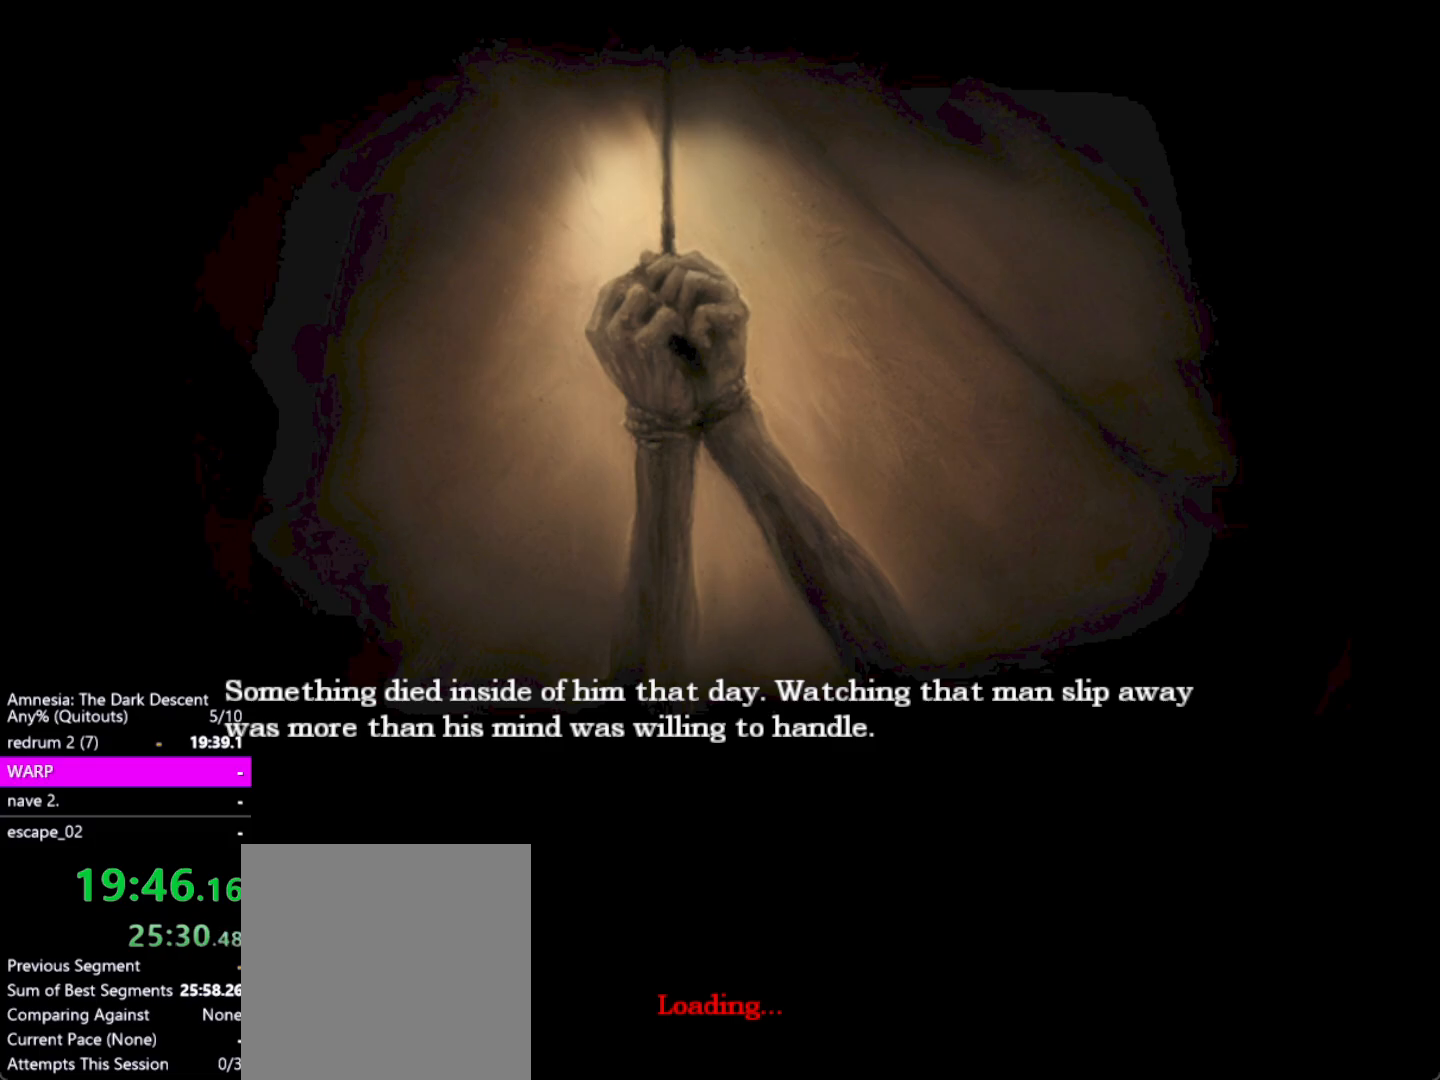
{"keys": [], "mouse": [], "events": [[50, "mouse_left", "up"], [83, "mouse_left", "down"], [183, "mouse_left", "up"], [233, "mouse_left", "down"], [317, "mouse_left", "up"], [367, "mouse_left", "down"], [467, "mouse_left", "up"]]}
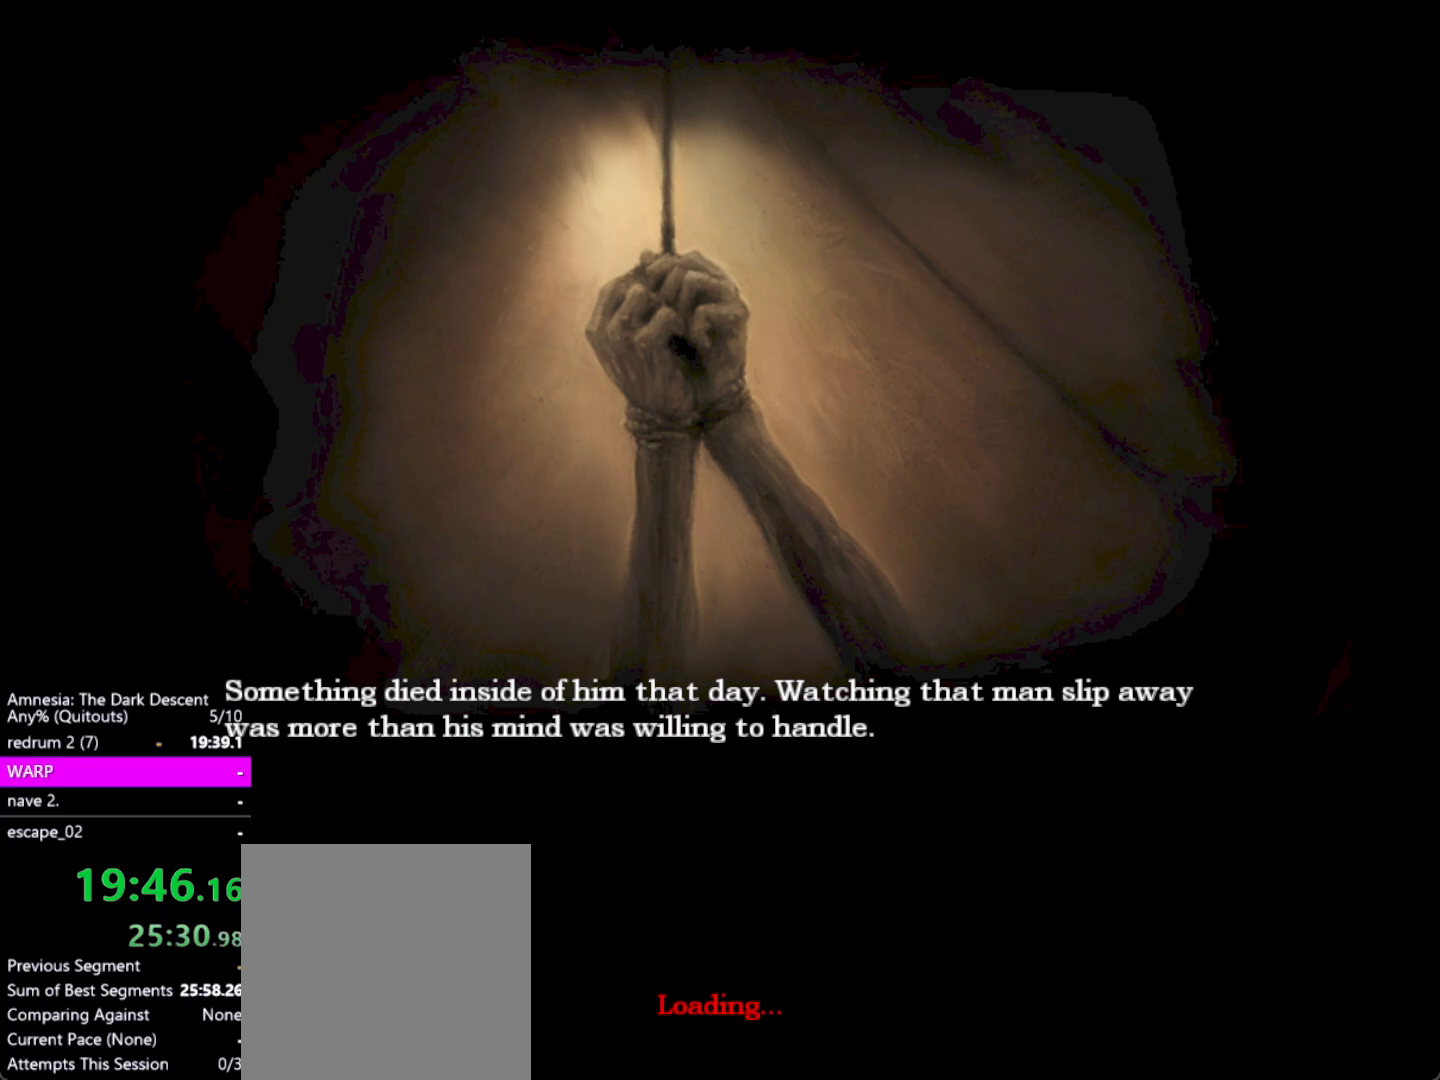
{"keys": [], "mouse": ["left"], "events": [[50, "mouse_left", "down"], [100, "mouse_left", "up"], [200, "mouse_left", "down"], [283, "mouse_left", "up"], [333, "mouse_left", "down"], [433, "mouse_left", "up"], [483, "mouse_left", "down"]]}
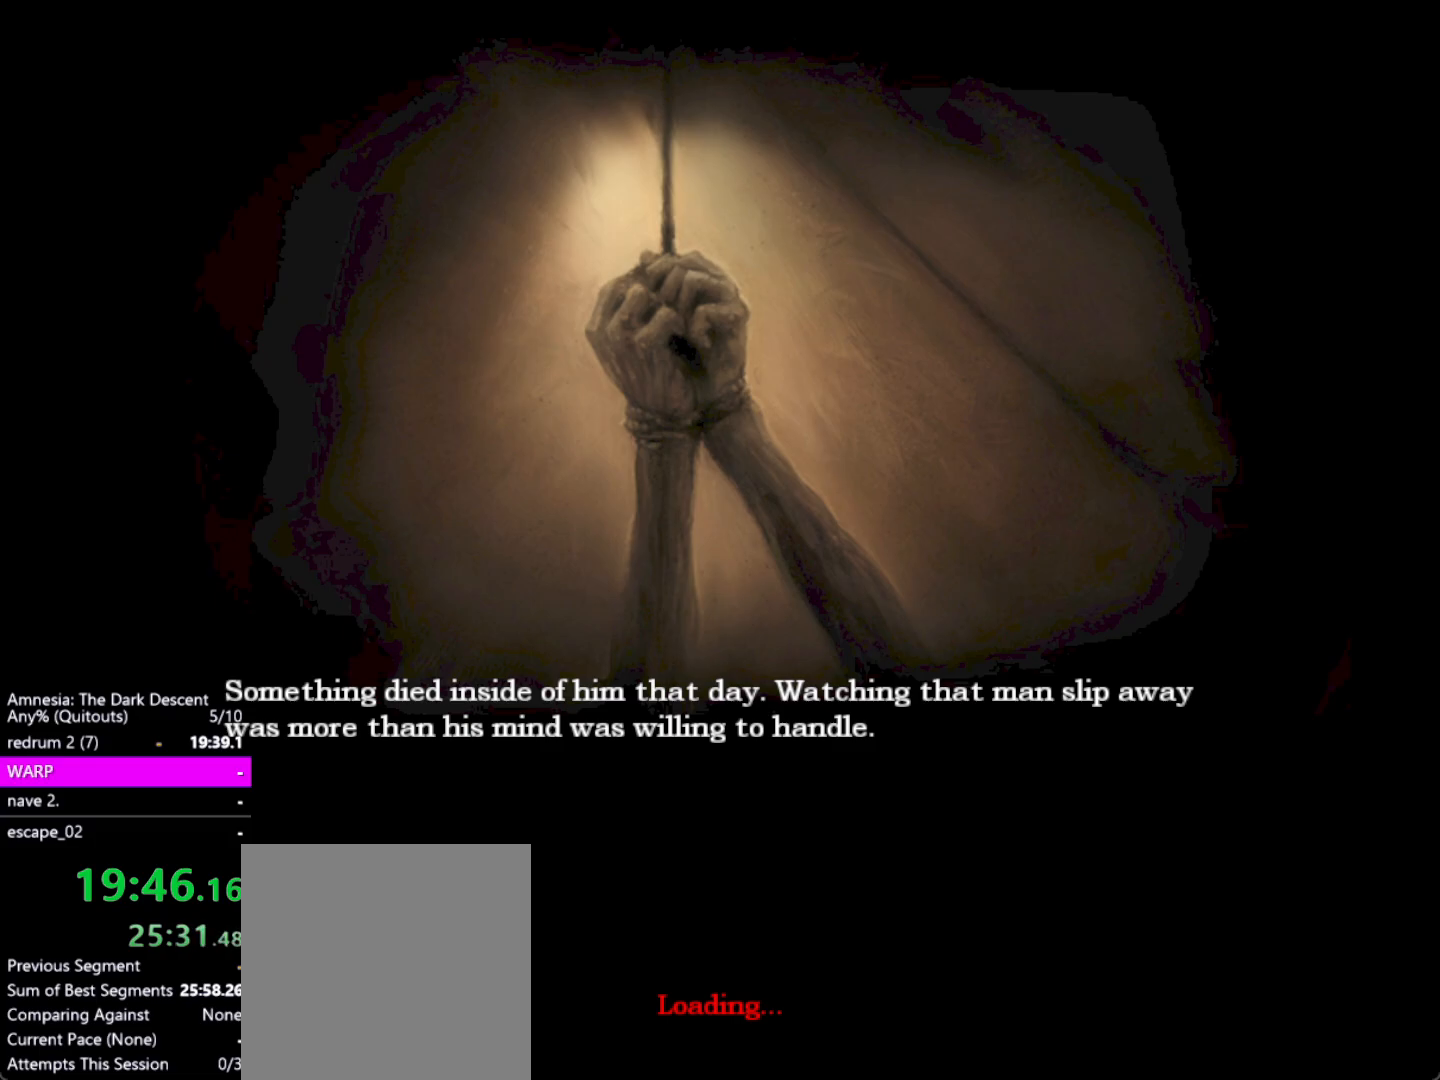
{"keys": [], "mouse": [], "events": [[83, "mouse_left", "up"], [117, "mouse_left", "down"], [217, "mouse_left", "up"], [267, "mouse_left", "down"], [350, "mouse_left", "up"], [400, "mouse_left", "down"], [500, "mouse_left", "up"]]}
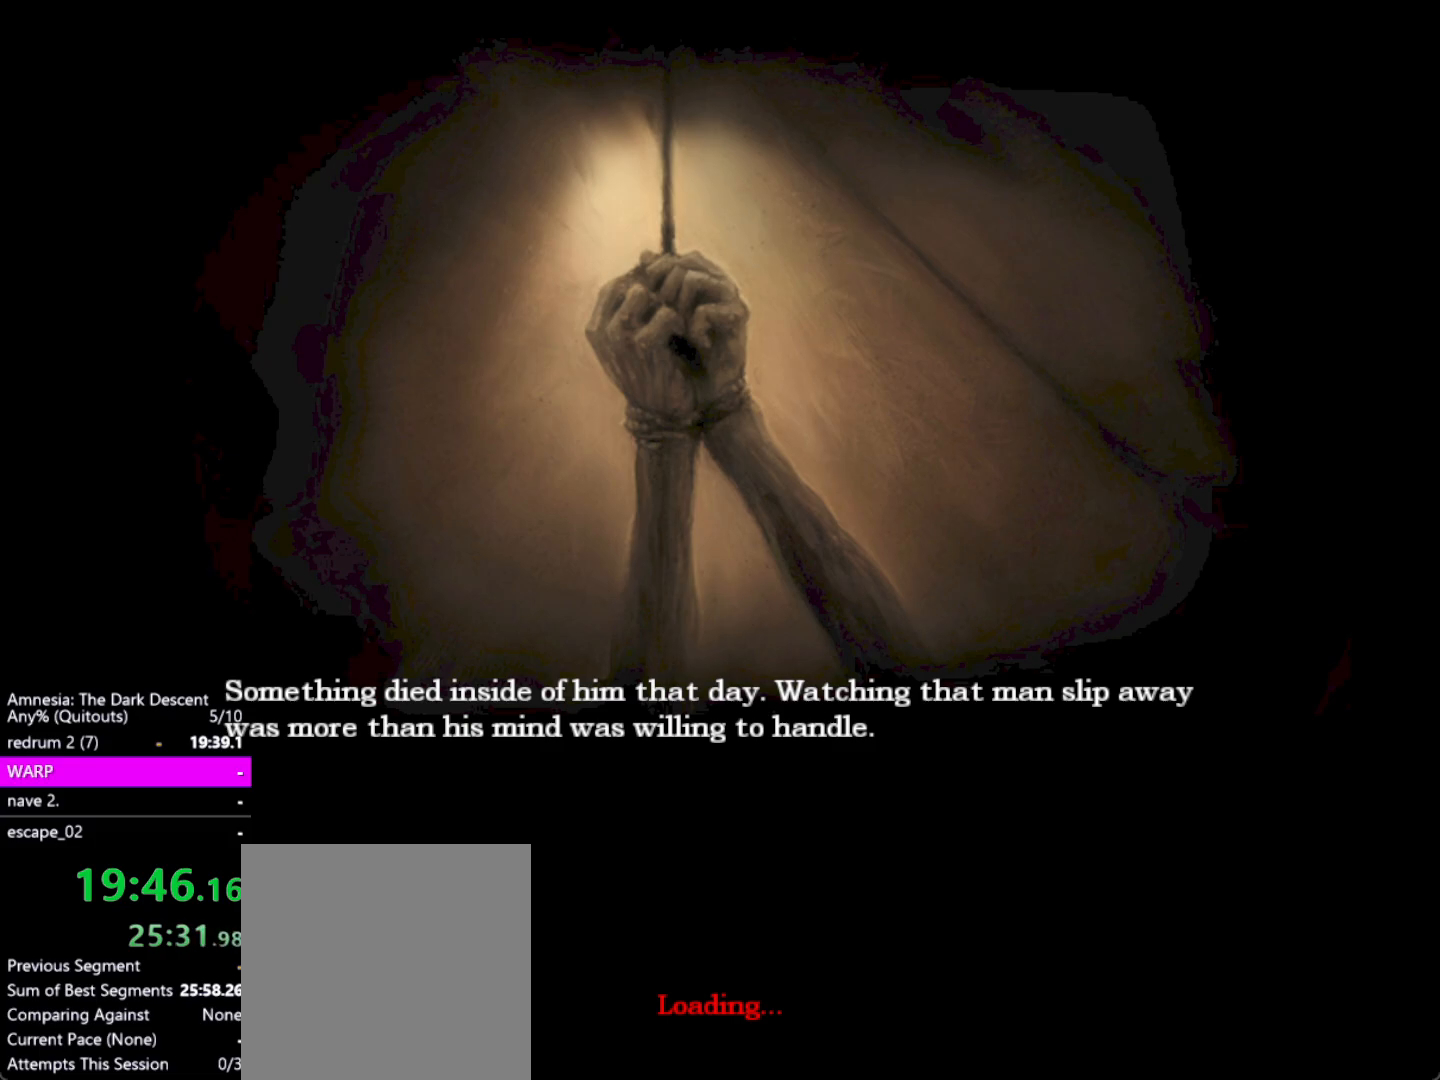
{"keys": [], "mouse": [], "events": [[50, "mouse_left", "down"], [133, "mouse_left", "up"], [233, "mouse_left", "down"], [317, "mouse_left", "up"], [367, "mouse_left", "down"], [467, "mouse_left", "up"]]}
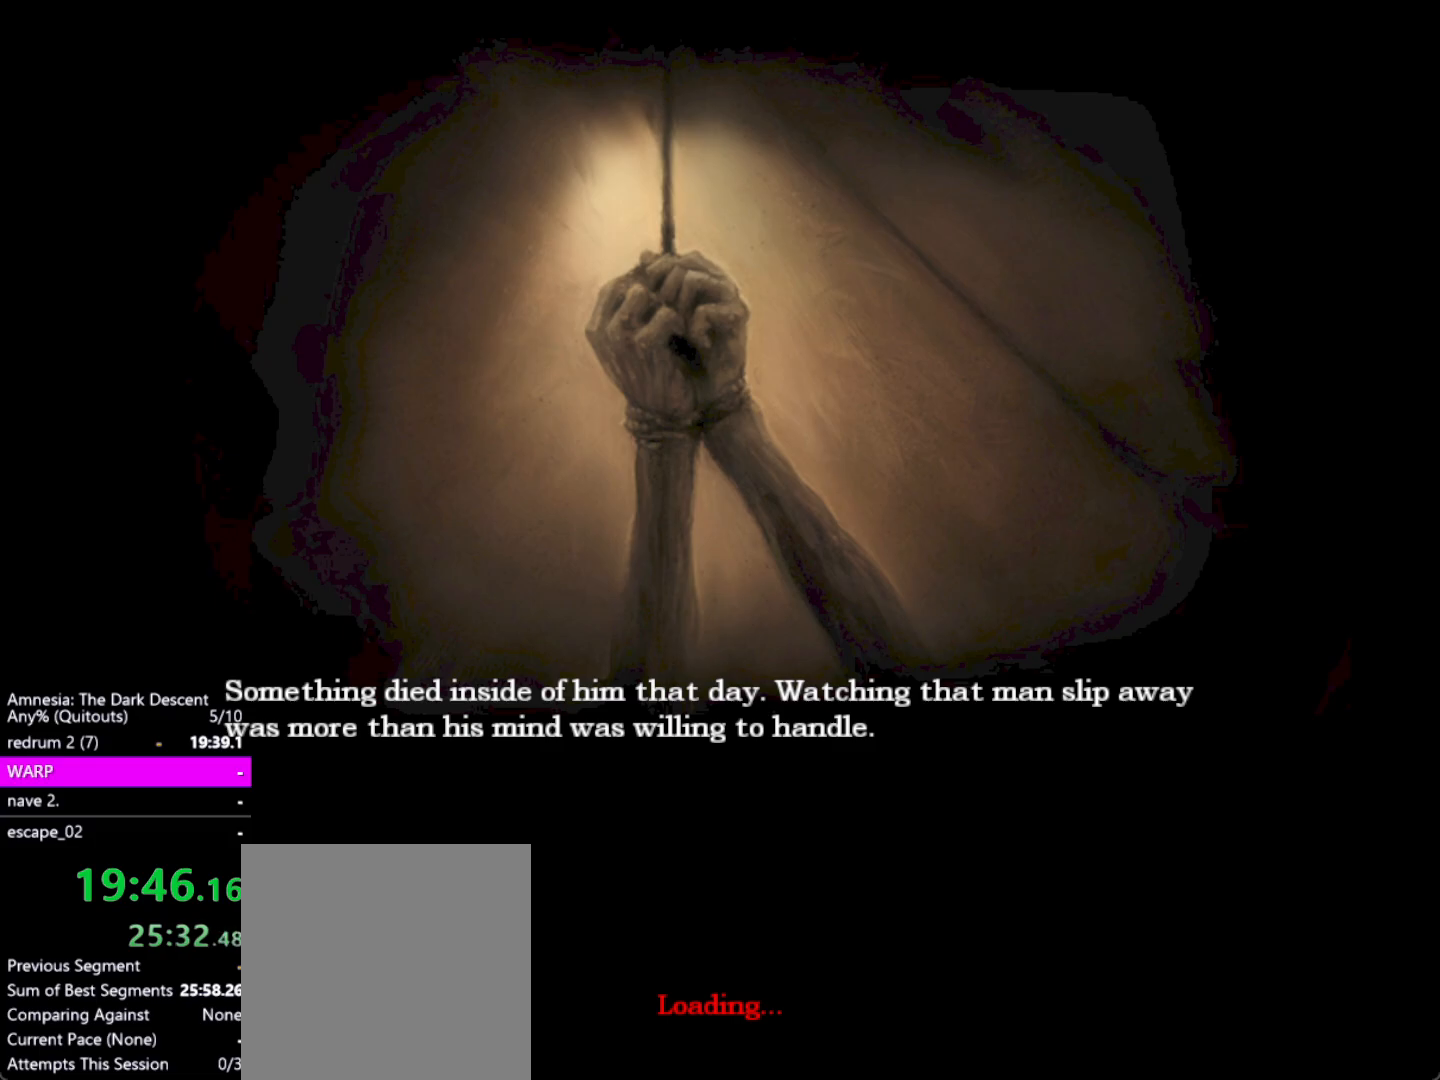
{"keys": [], "mouse": ["left"], "events": [[17, "mouse_left", "down"], [100, "mouse_left", "up"], [150, "mouse_left", "down"], [250, "mouse_left", "up"], [283, "mouse_left", "down"], [383, "mouse_left", "up"], [433, "mouse_left", "down"]]}
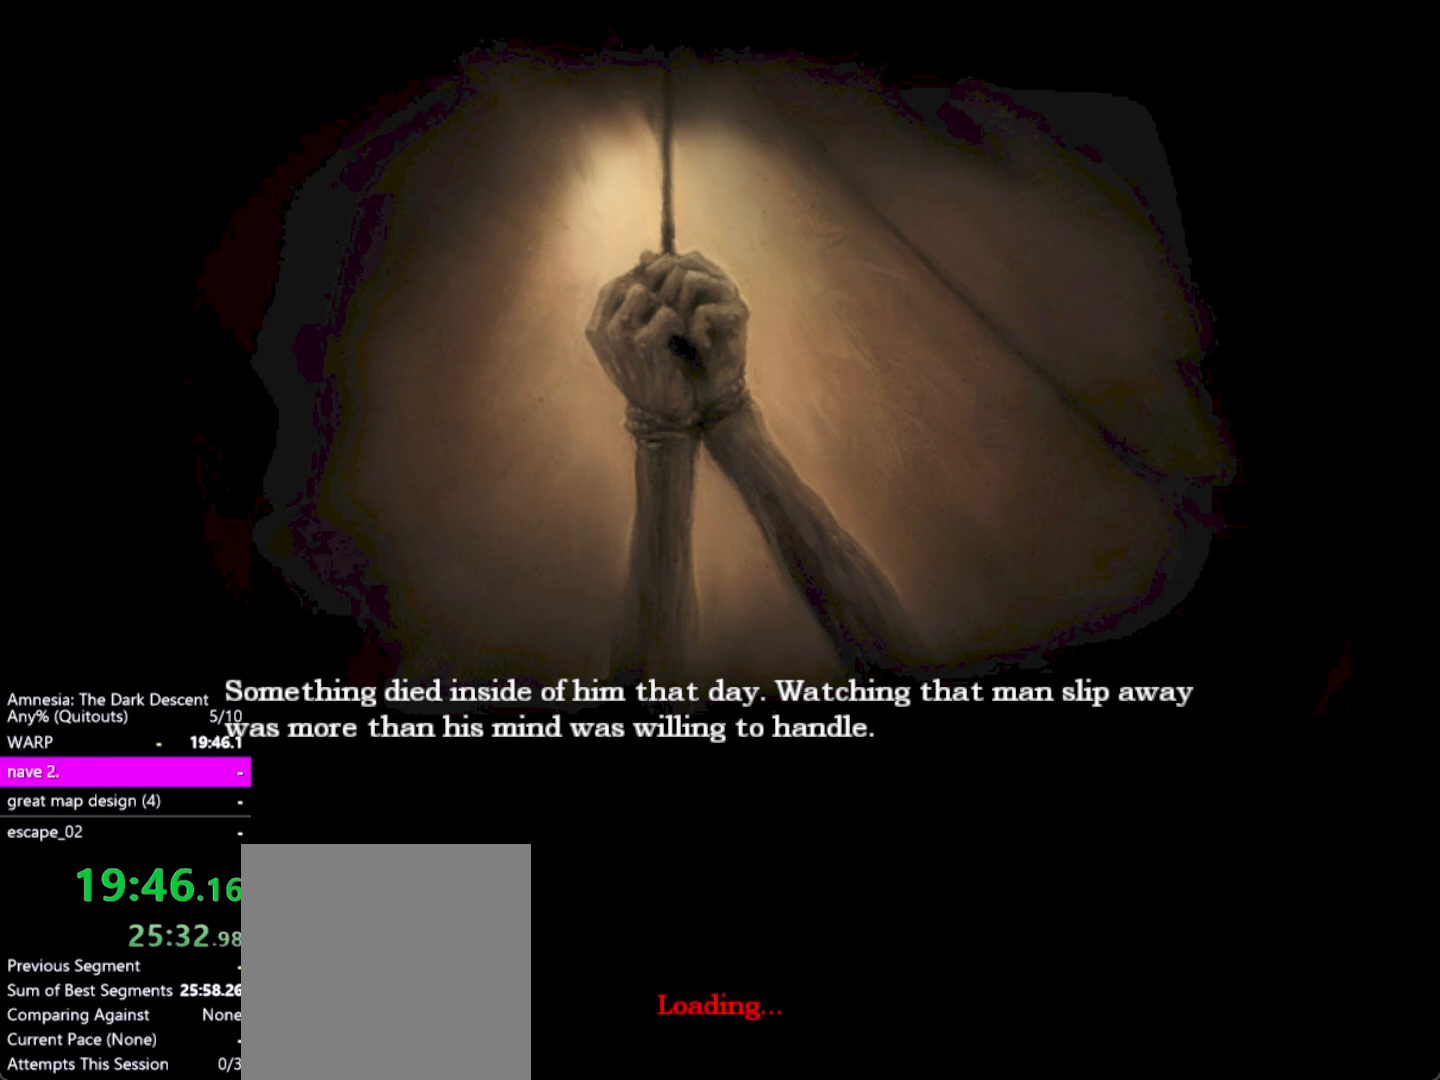
{"keys": [], "mouse": [], "events": [[33, "mouse_left", "up"], [117, "mouse_left", "down"], [167, "mouse_left", "up"], [267, "mouse_left", "down"], [350, "mouse_left", "up"], [400, "mouse_left", "down"], [500, "mouse_left", "up"]]}
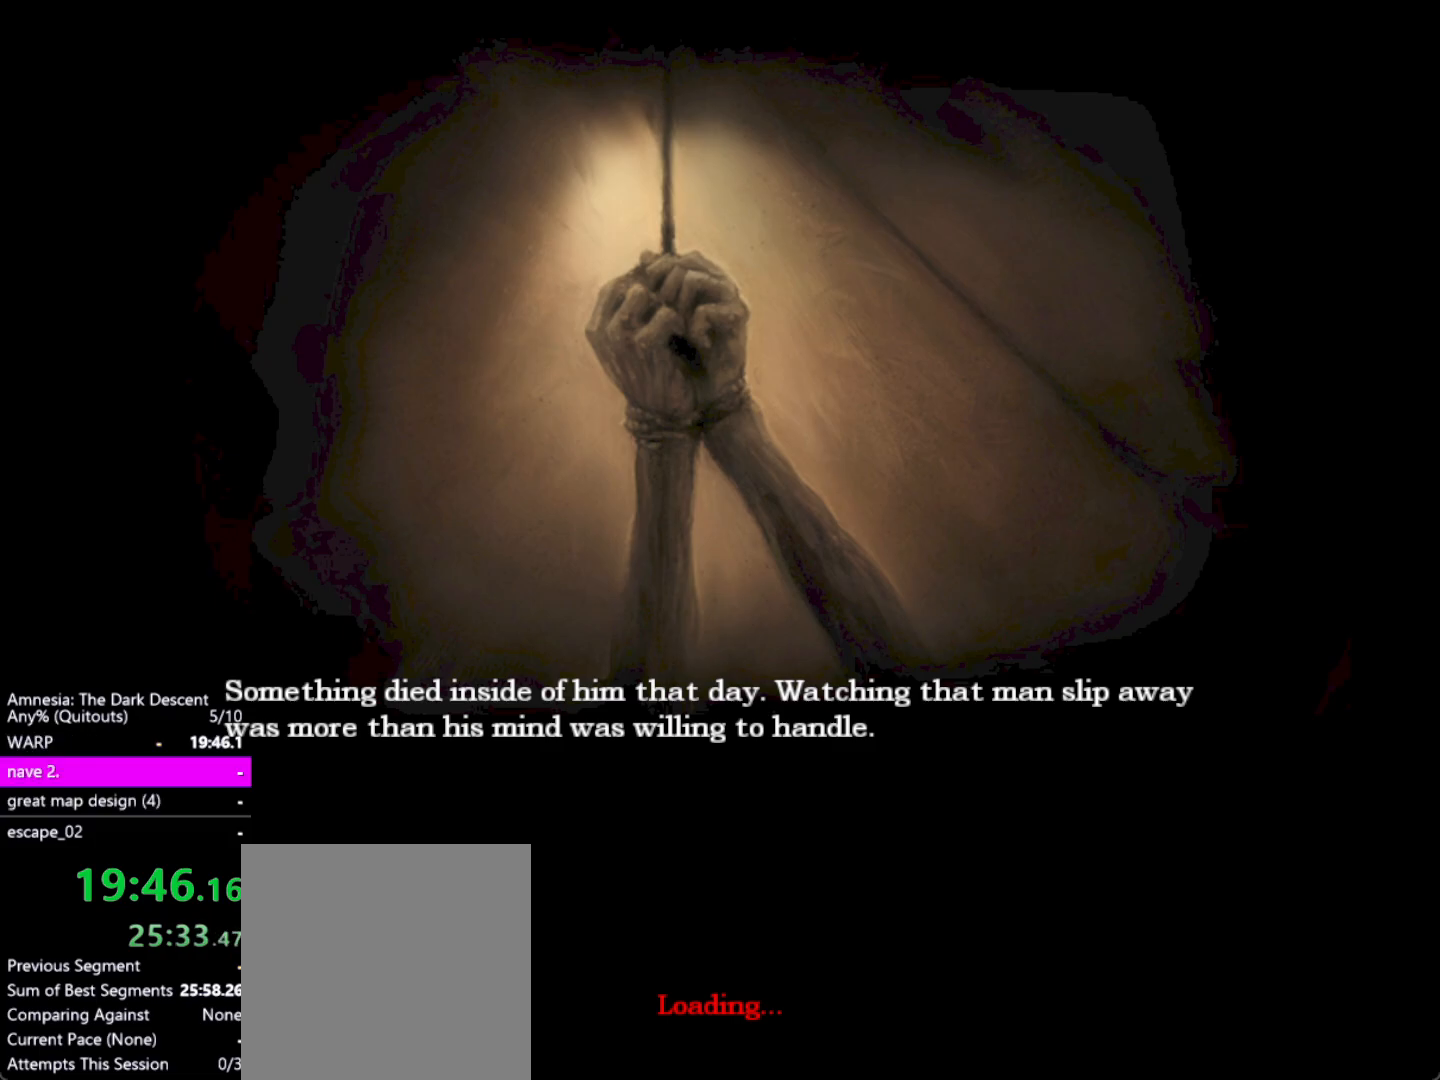
{"keys": [], "mouse": [], "events": [[50, "mouse_left", "down"], [183, "mouse_left", "up"], [233, "mouse_left", "down"], [317, "mouse_left", "up"], [367, "mouse_left", "down"], [467, "mouse_left", "up"]]}
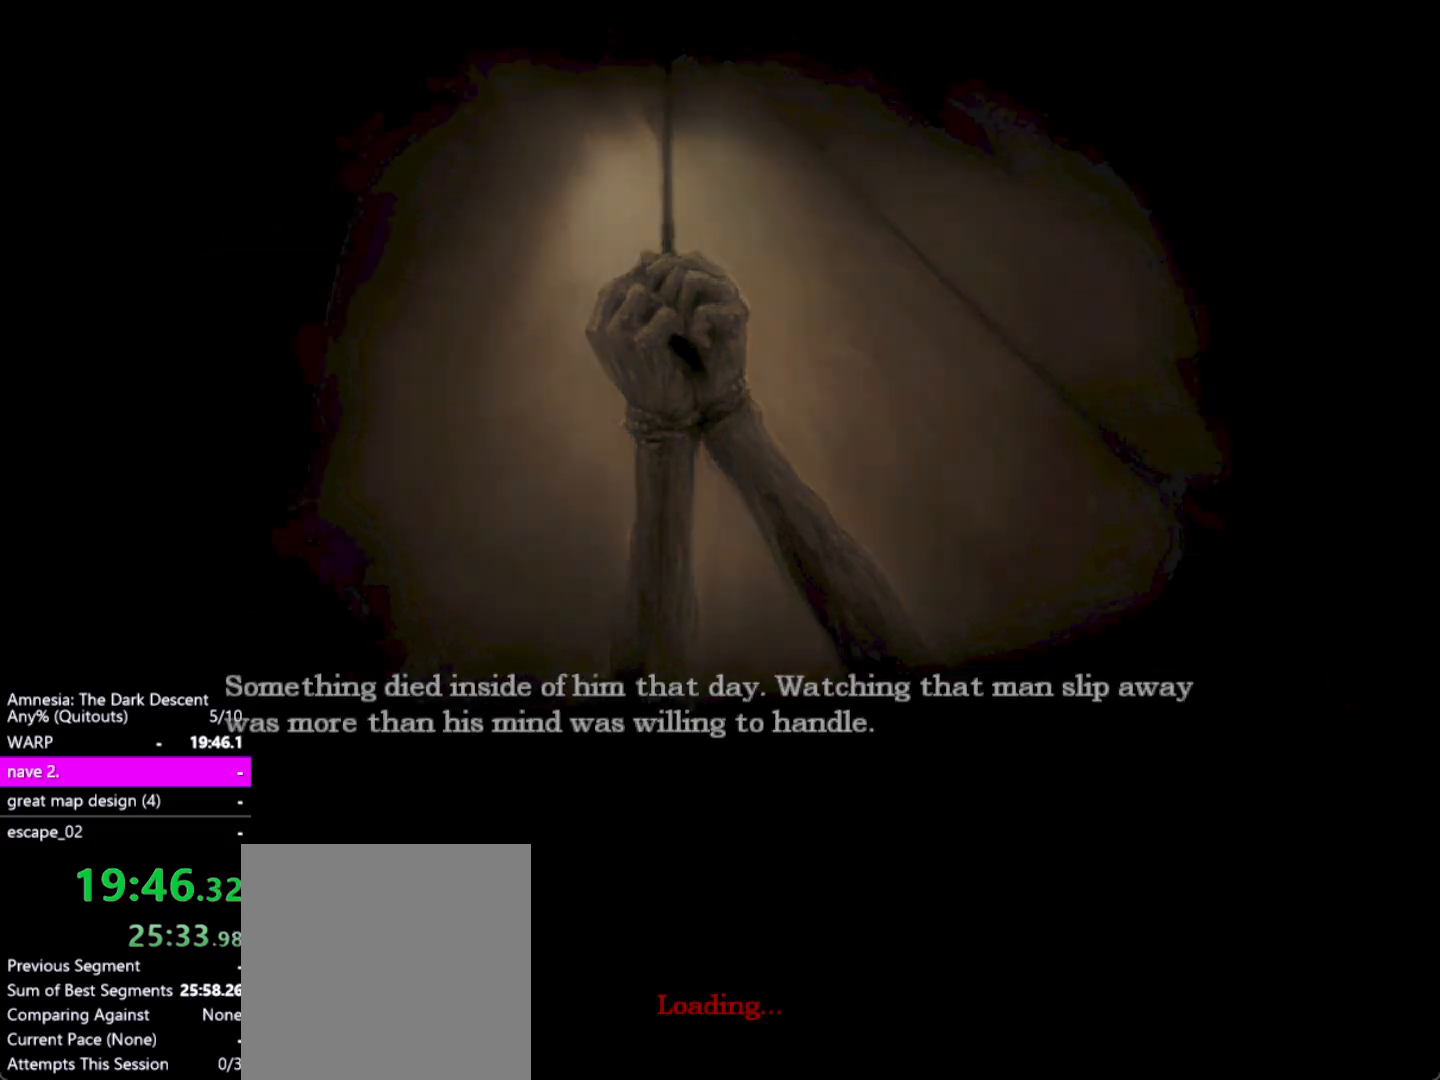
{"keys": ["shift", "w"], "mouse": [], "events": [[17, "mouse_left", "down"], [100, "mouse_left", "up"], [200, "mouse_left", "down"], [300, "mouse_left", "up"], [333, "shift", "down"], [333, "w", "down"]]}
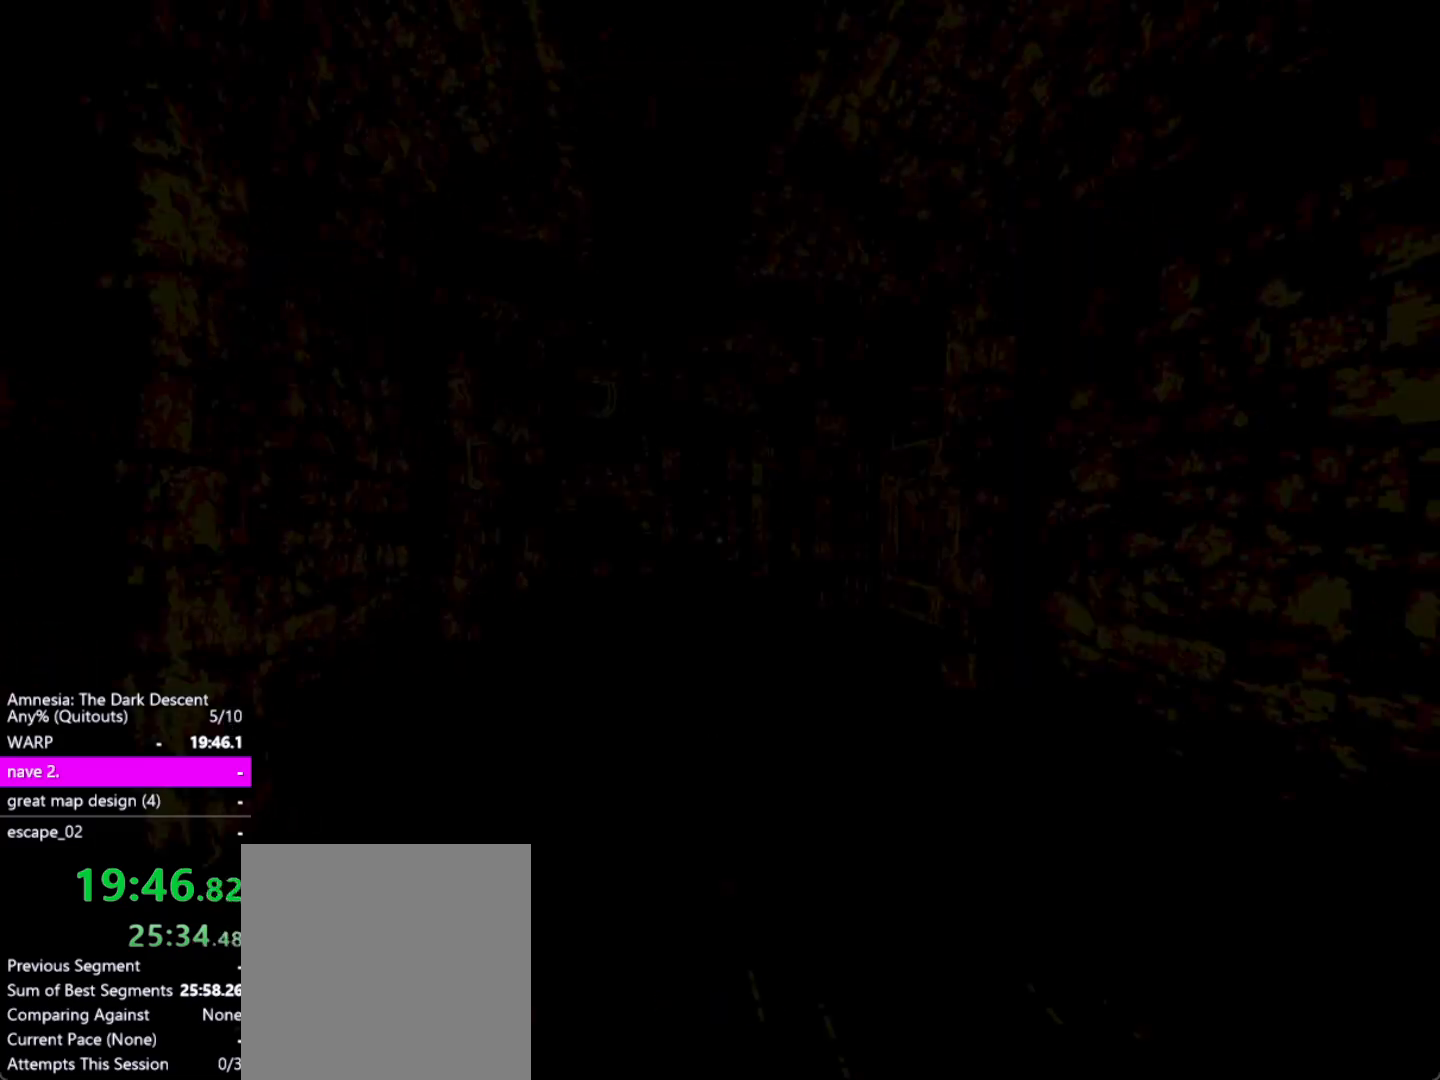
{"keys": ["shift", "w"], "mouse": [], "events": []}